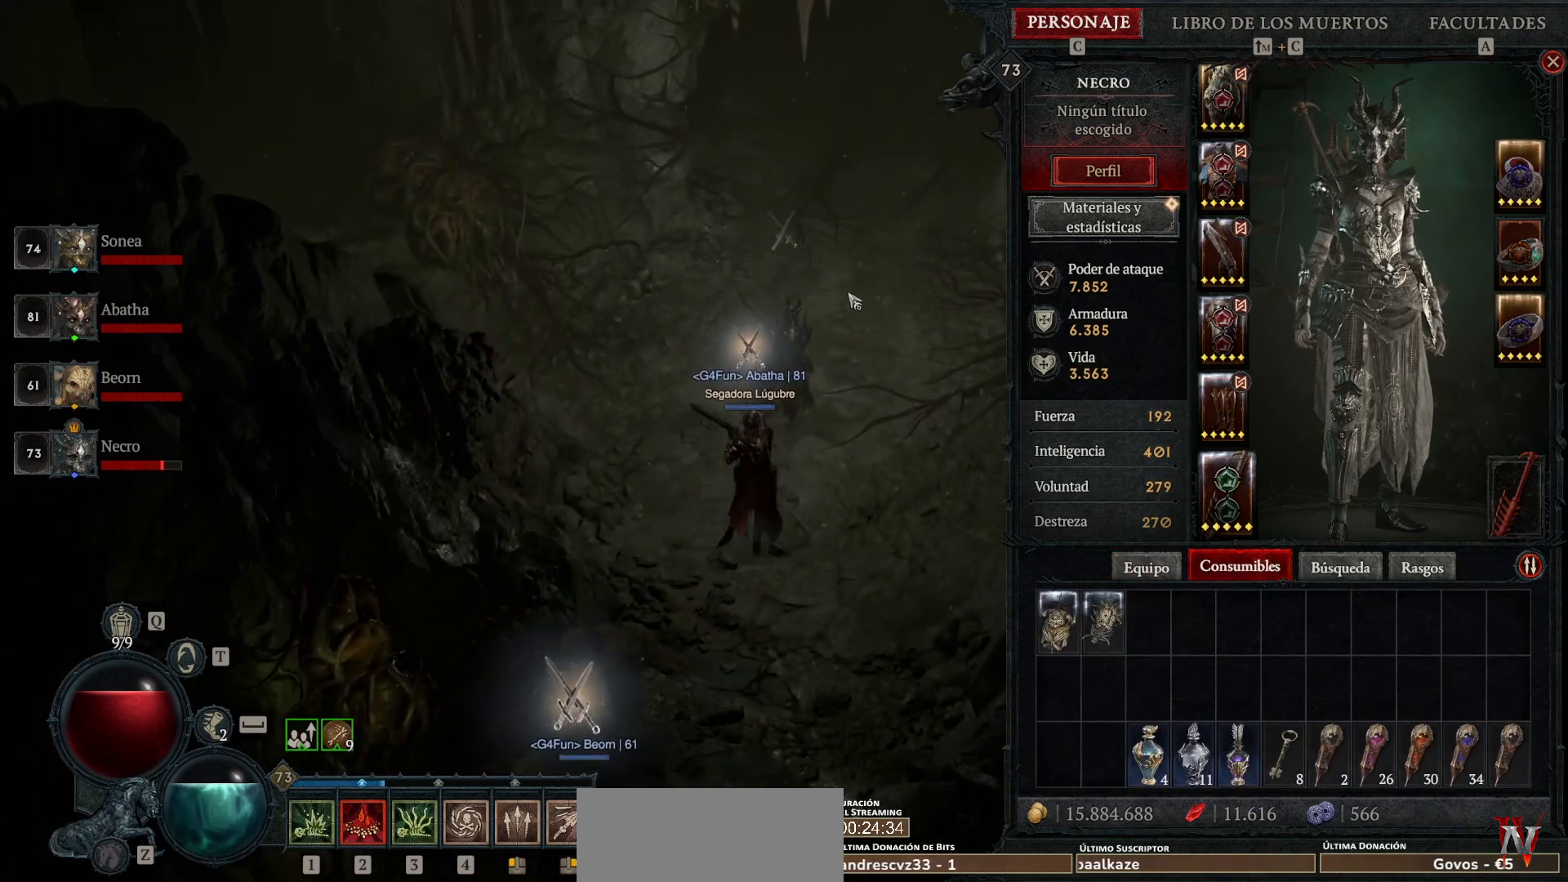
Gameplay with keyboard and mouse; each line is a JSON object with the keys and mouse buttons held at the frame after it. "events" lists presses ("down") and releases ("up") of "backspace", "caps_lock", "ctrl", "down", "left", "return", "right", "shift_l", "shift_r", "space", "super", "tab", "up", "mouse_left", "mouse_wheel" and "mouse_right" between this image and that frame as [ms after this image, input, new state], when the widget could be followed in between. "mouse_left", "mouse_wheel", "mouse_right" = the "left", "wheel", "right" buttons of the "mouse" list. No other keys are recorded. "wheel" means that the mouse wheel is clicked or scrolled. Not read: mouse_move other_keys.
{"keys": ["super"], "mouse": ["left"], "events": []}
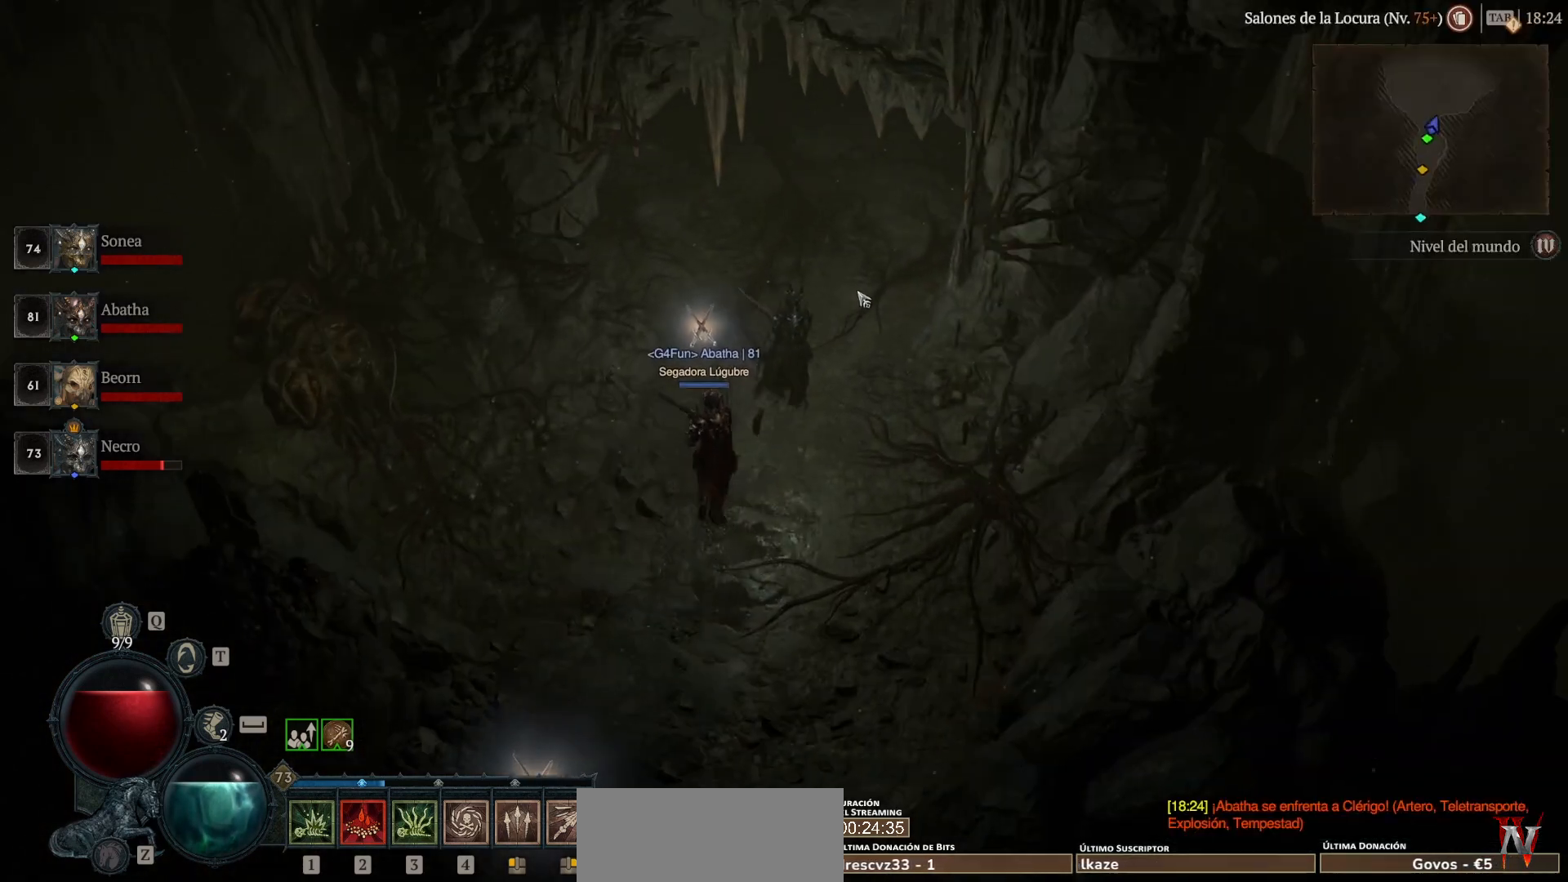
{"keys": ["super"], "mouse": ["left"], "events": []}
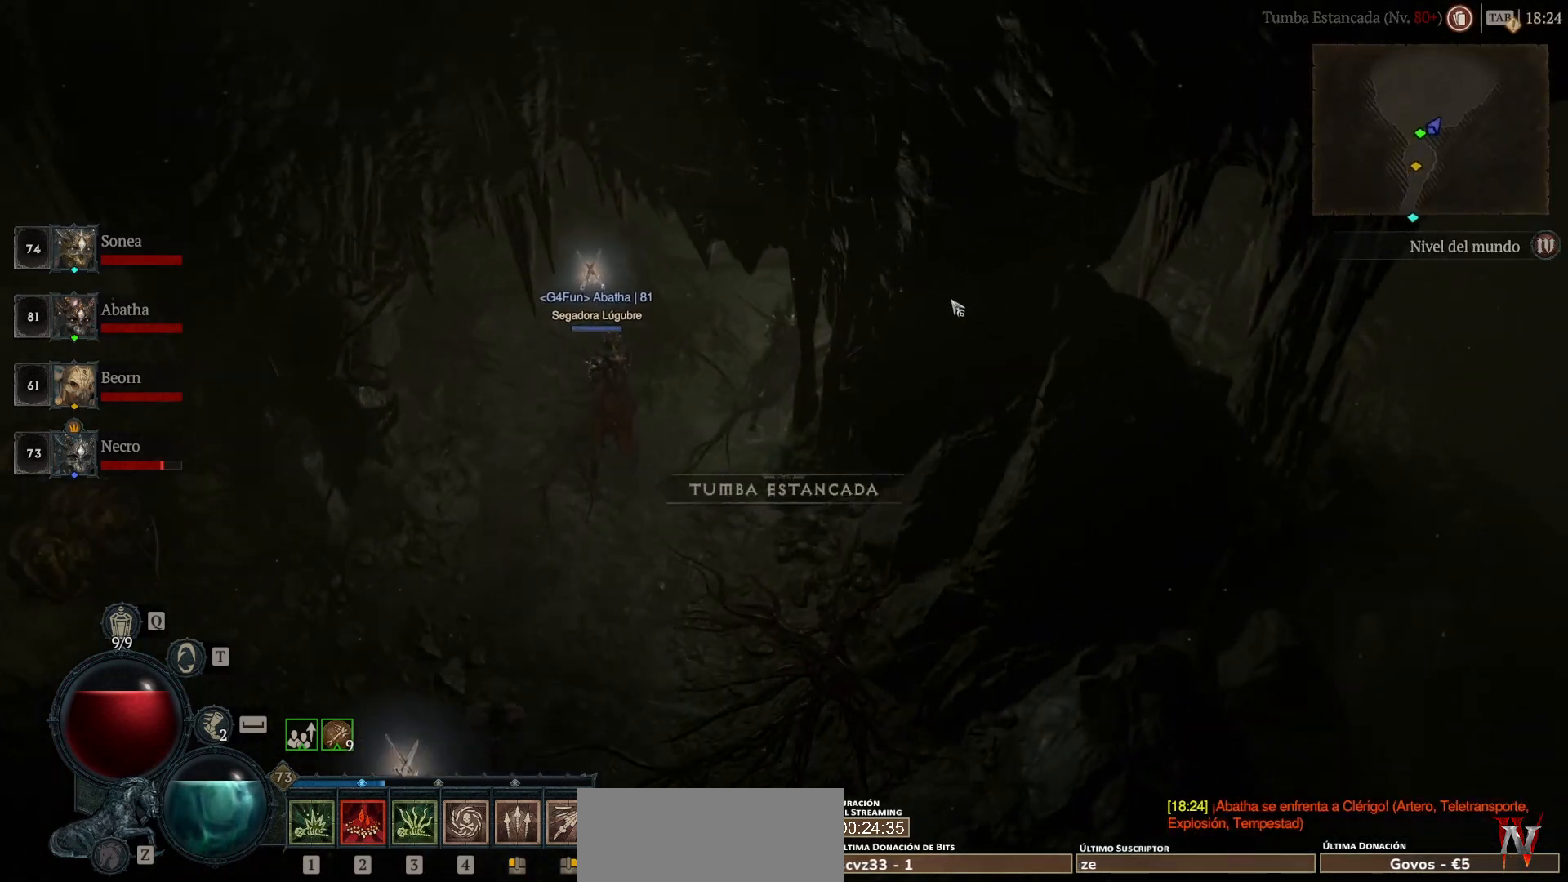
{"keys": ["super"], "mouse": ["left"], "events": []}
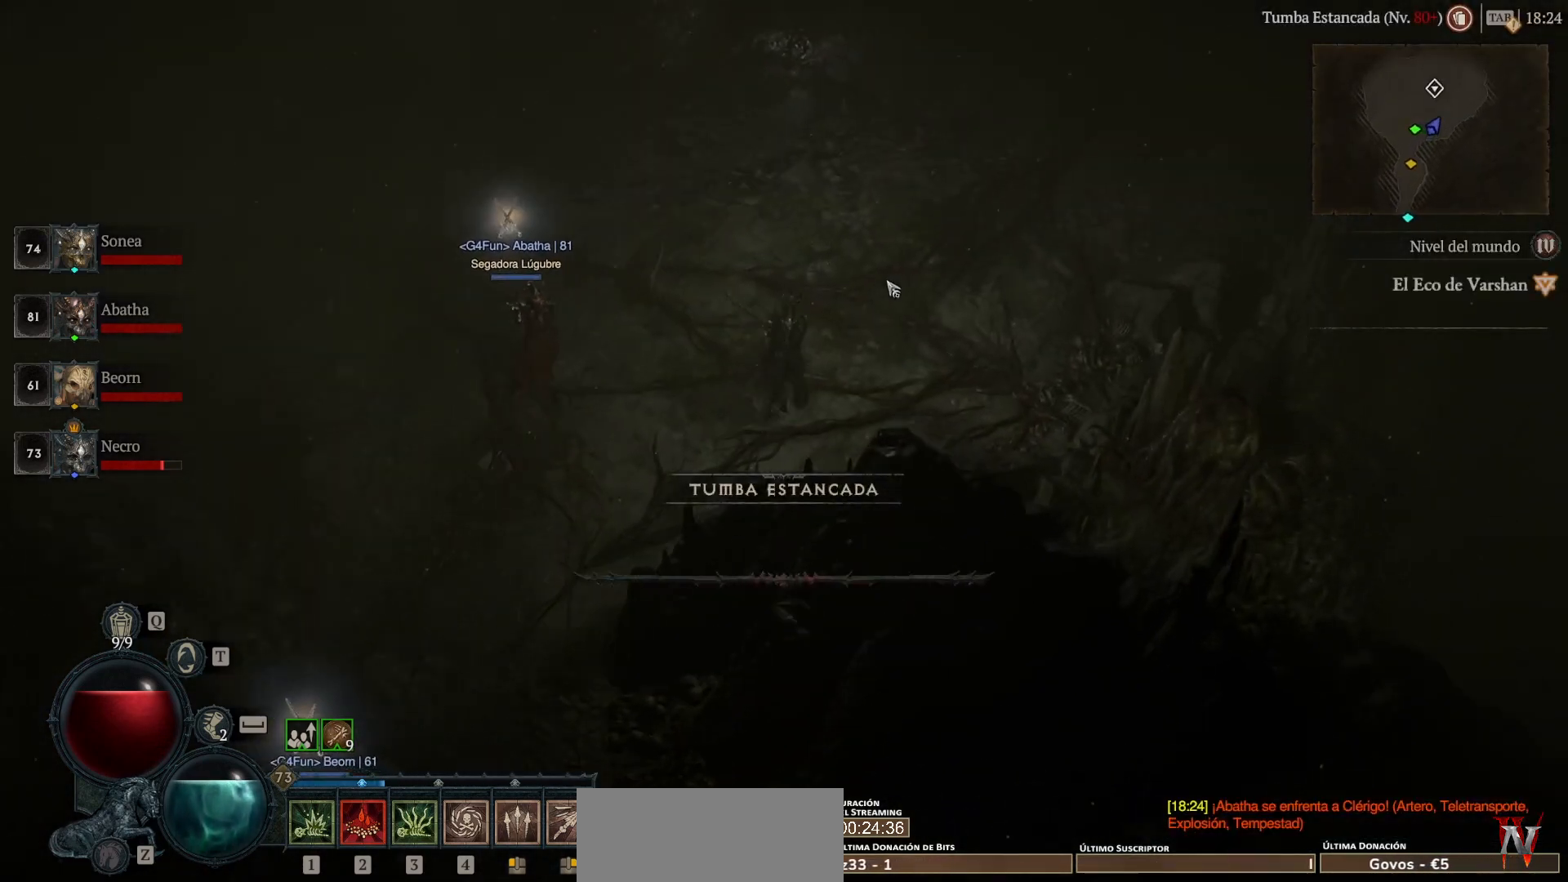
{"keys": ["super"], "mouse": ["left"], "events": []}
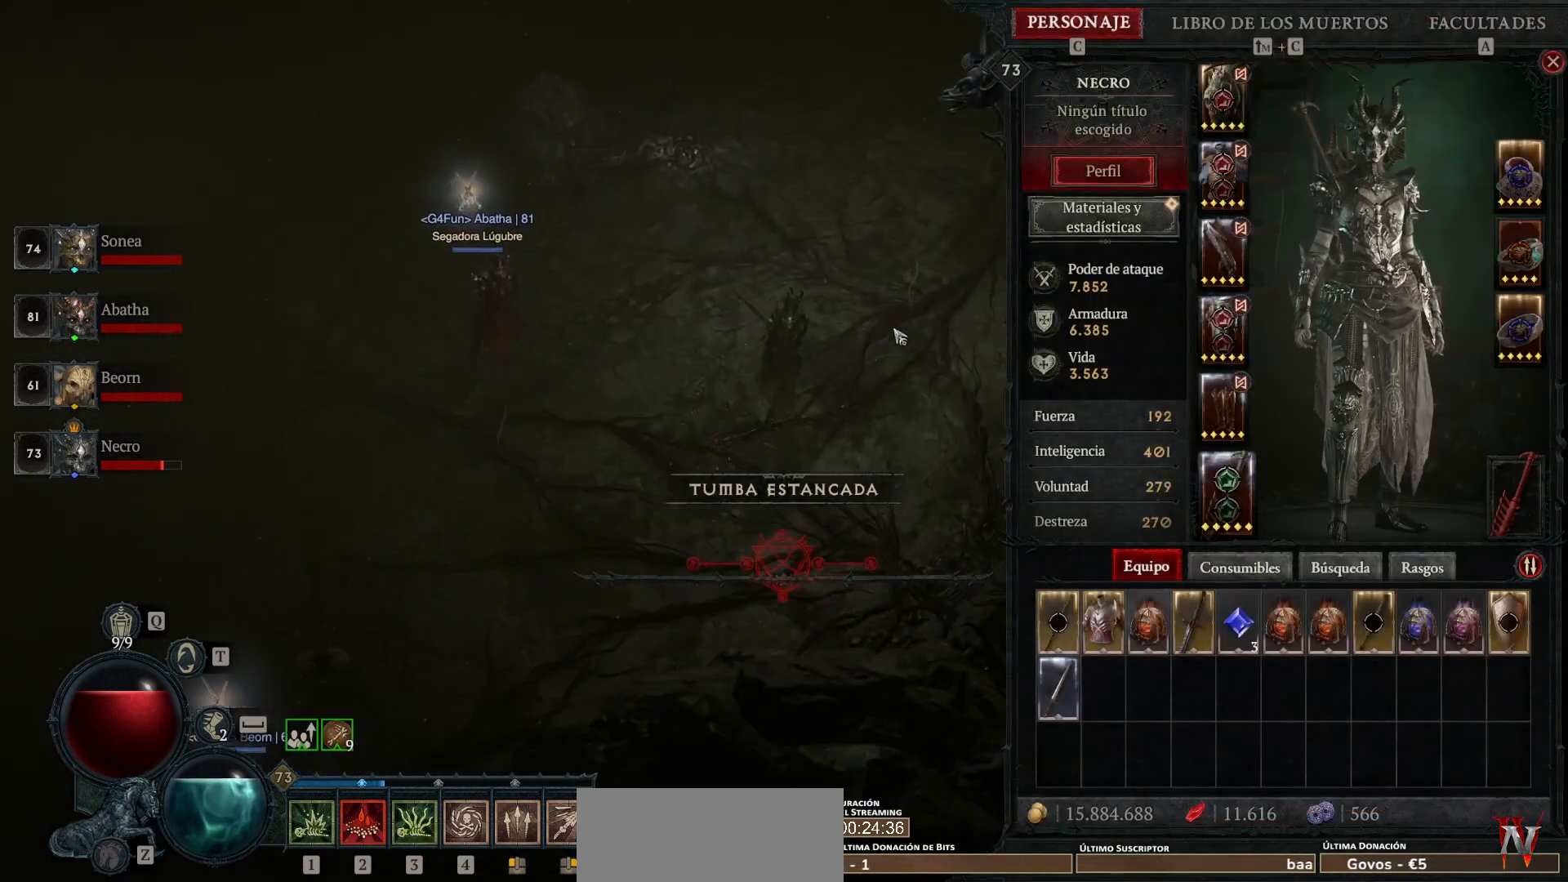
{"keys": ["super"], "mouse": ["left"], "events": []}
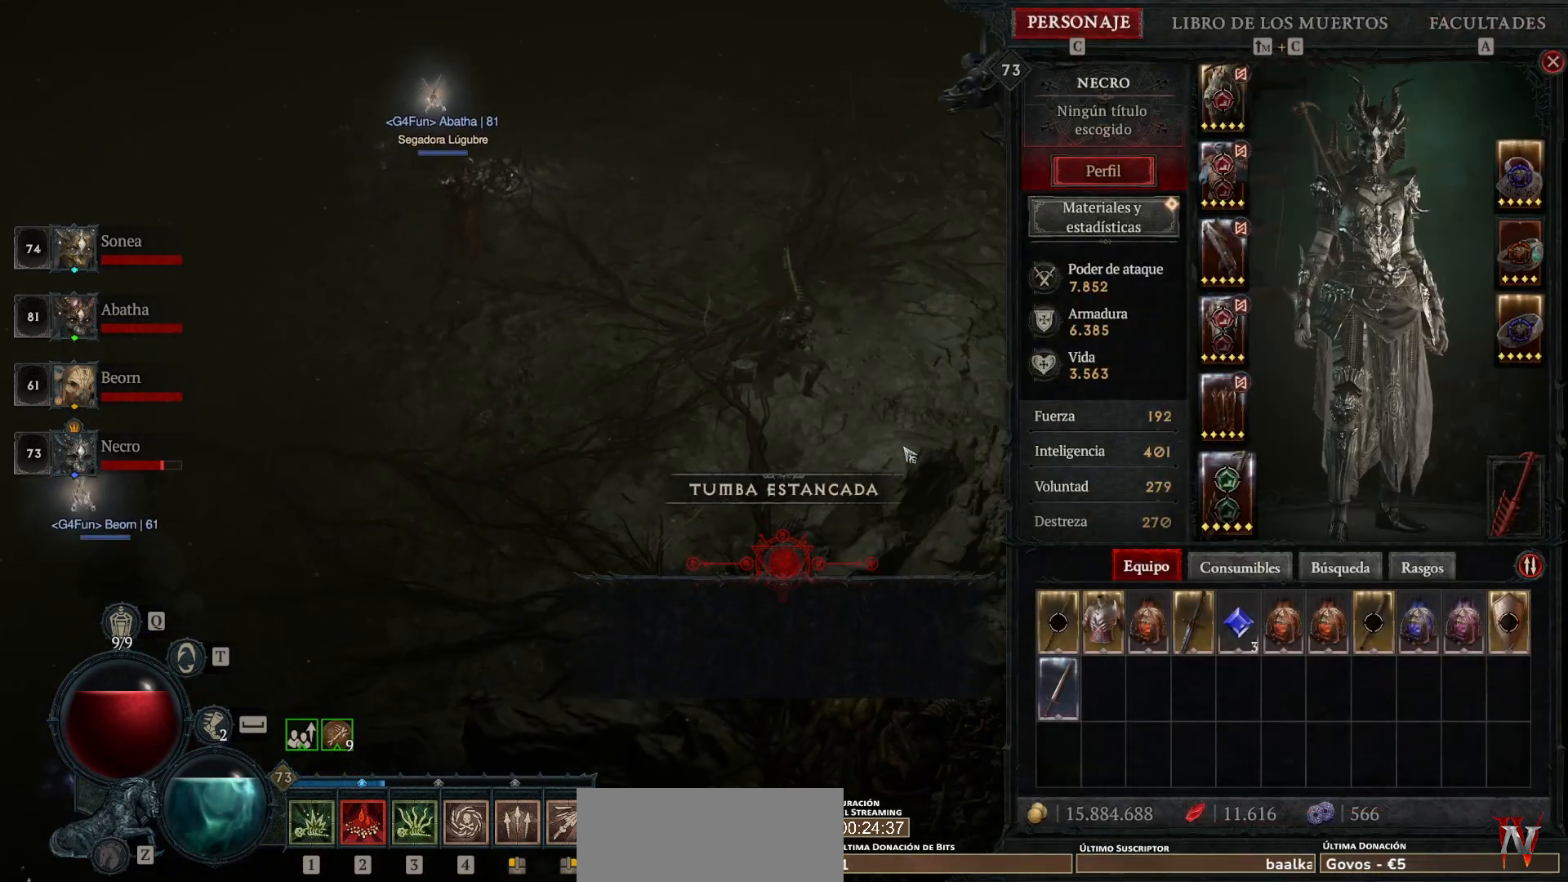
{"keys": [], "mouse": [], "events": [[160, "mouse_left", "up"], [160, "super", "up"]]}
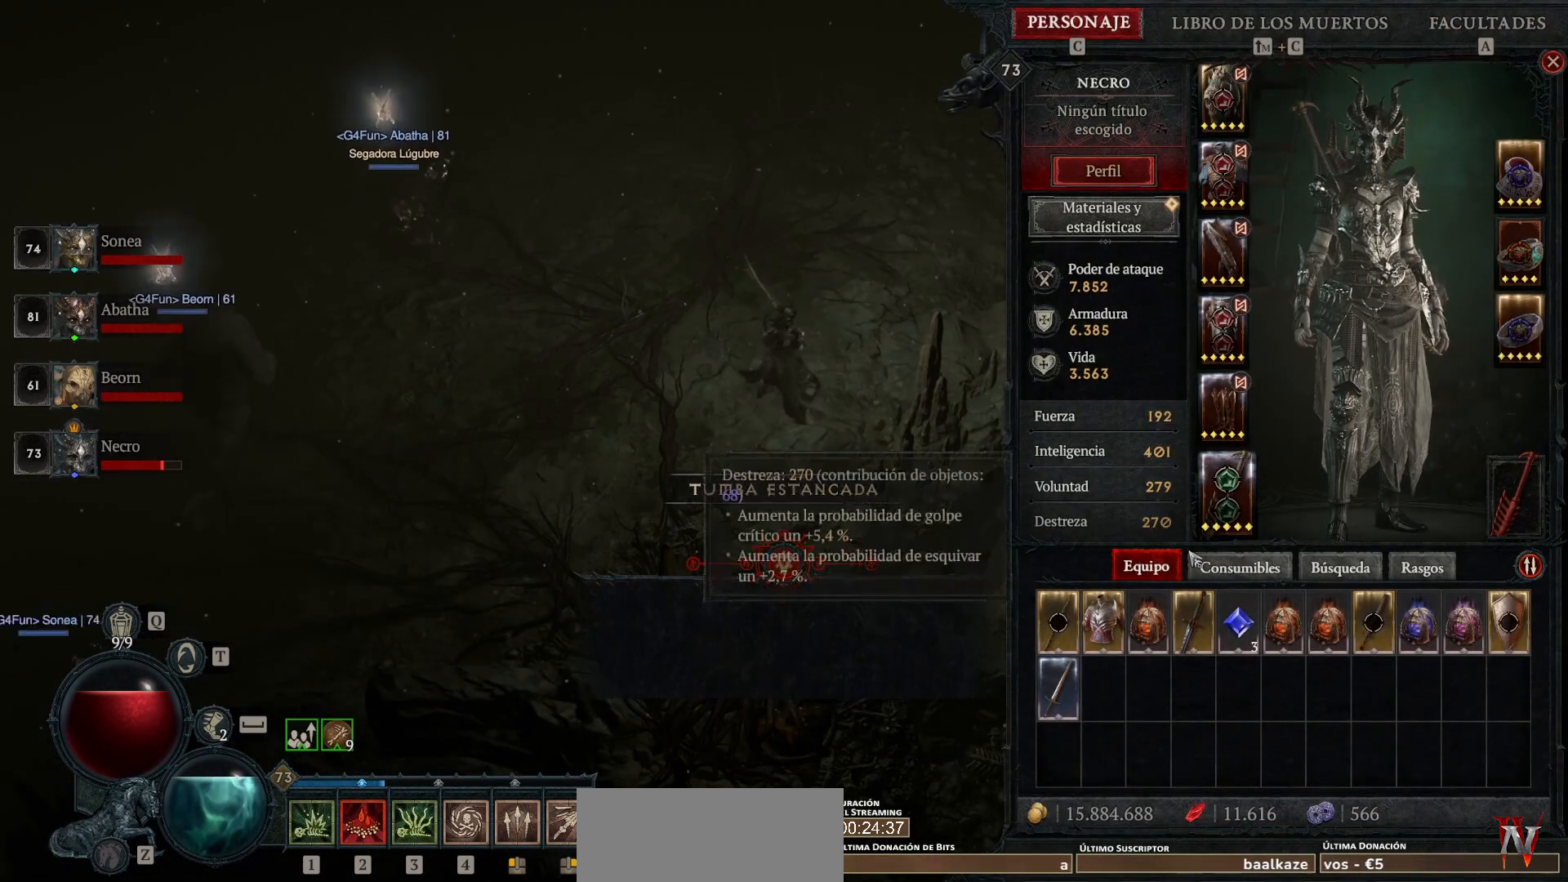
{"keys": [], "mouse": [], "events": [[240, "mouse_left", "down"], [240, "super", "down"], [320, "mouse_left", "up"], [320, "super", "up"]]}
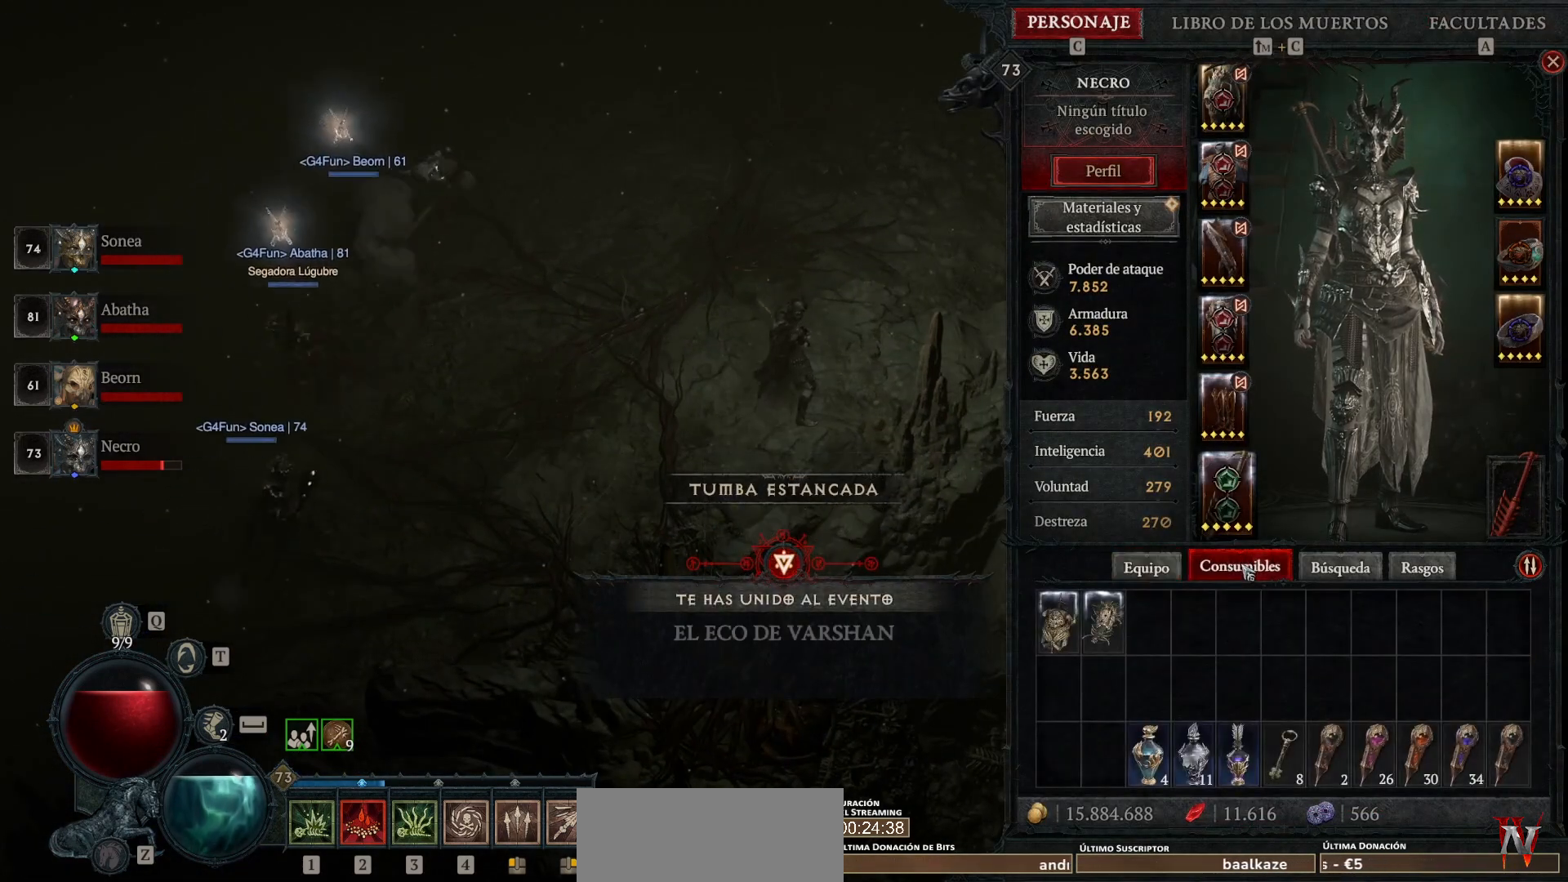
{"keys": [], "mouse": [], "events": []}
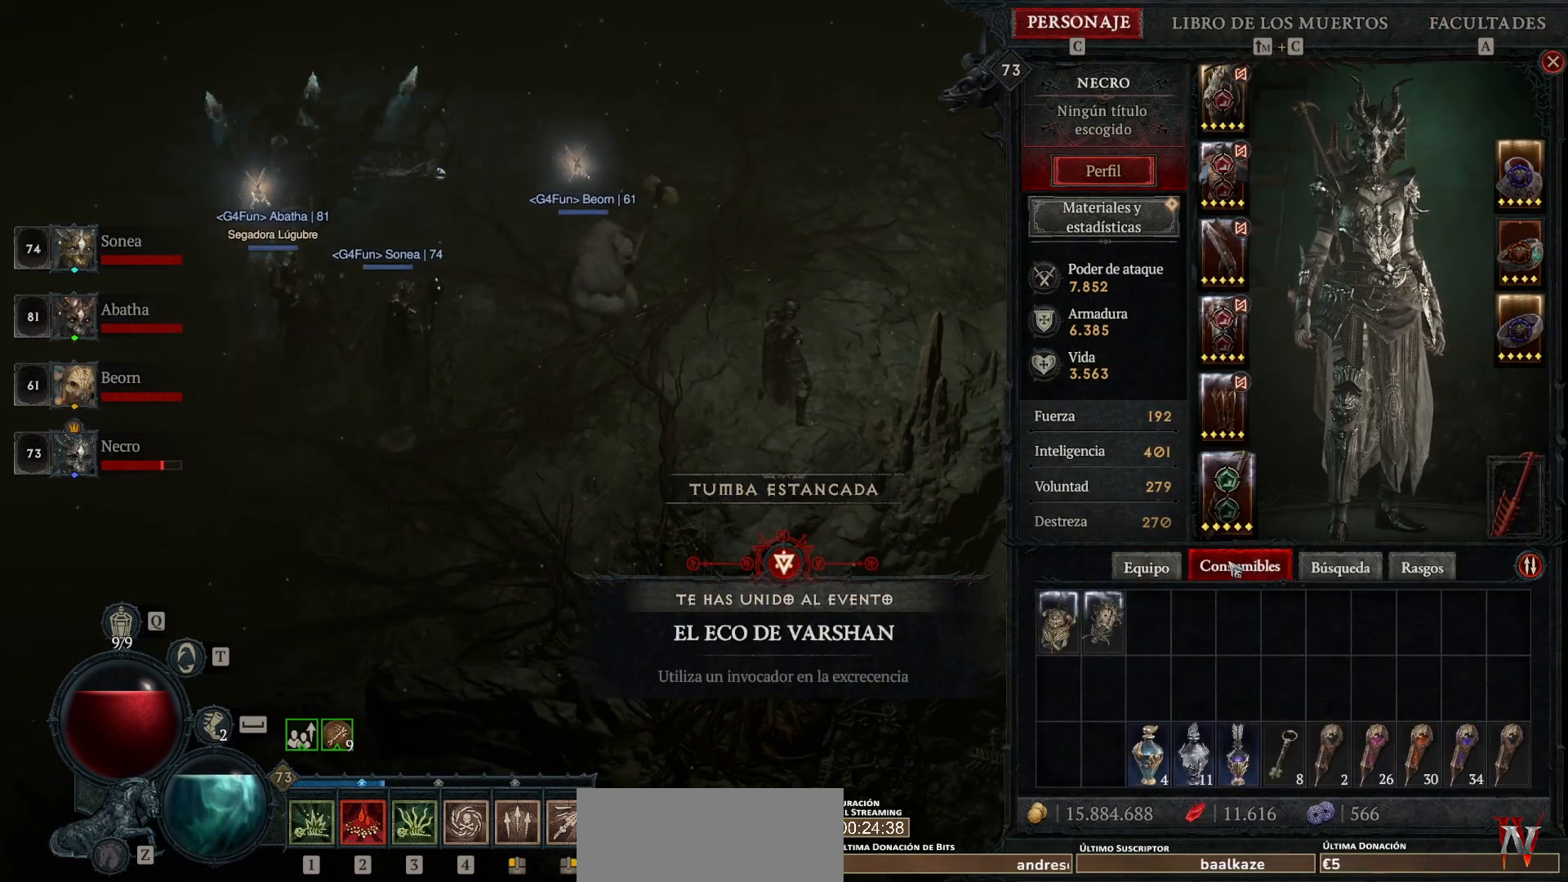
{"keys": [], "mouse": [], "events": [[240, "mouse_left", "down"], [240, "super", "down"], [320, "mouse_left", "up"], [320, "super", "up"]]}
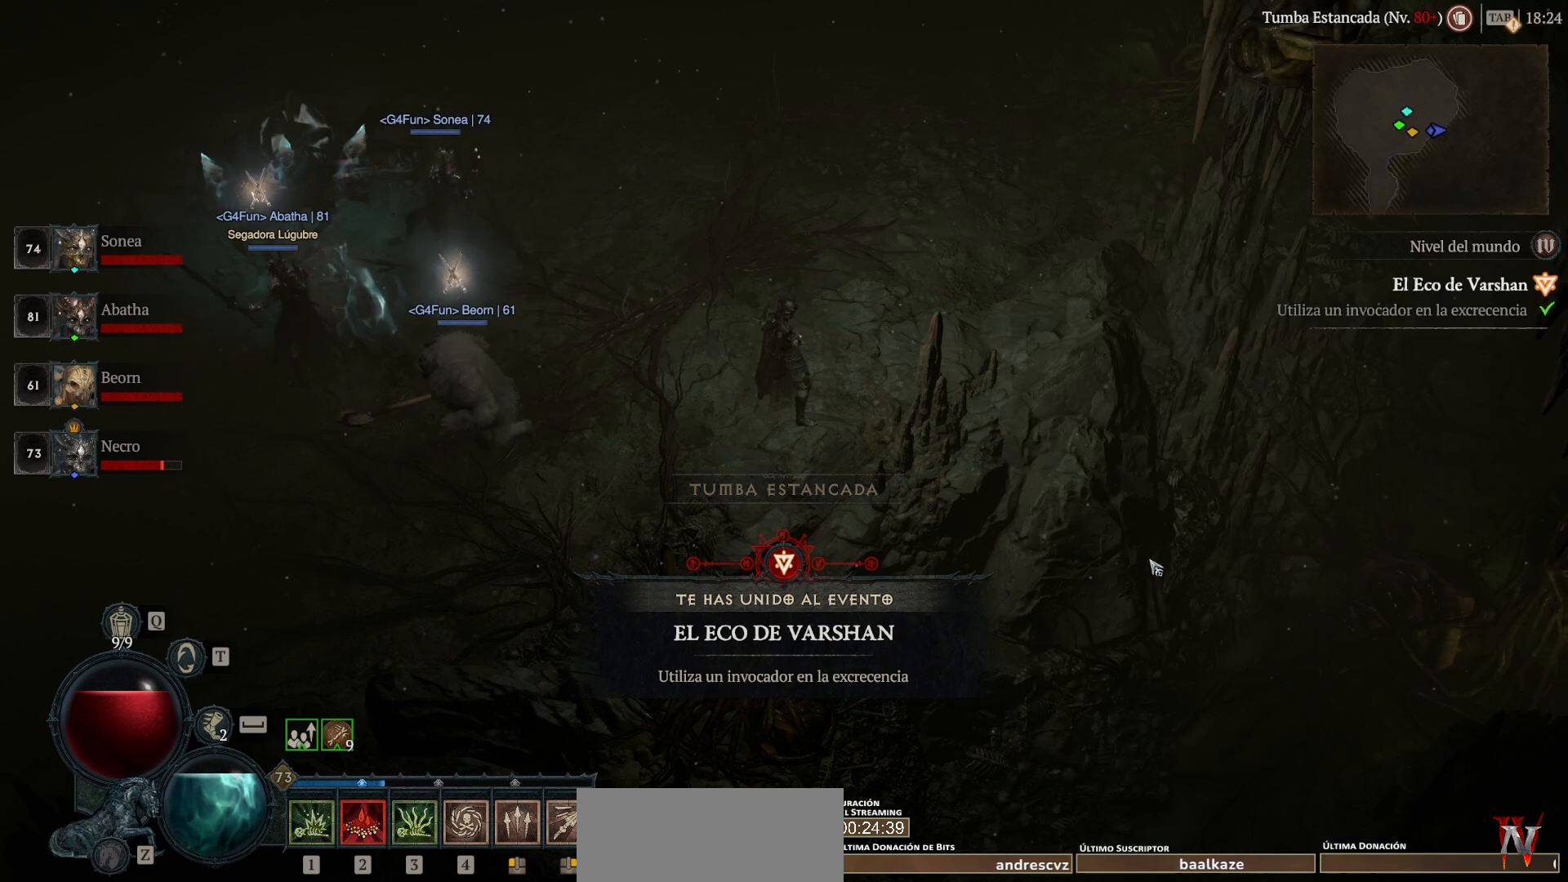
{"keys": [], "mouse": [], "events": []}
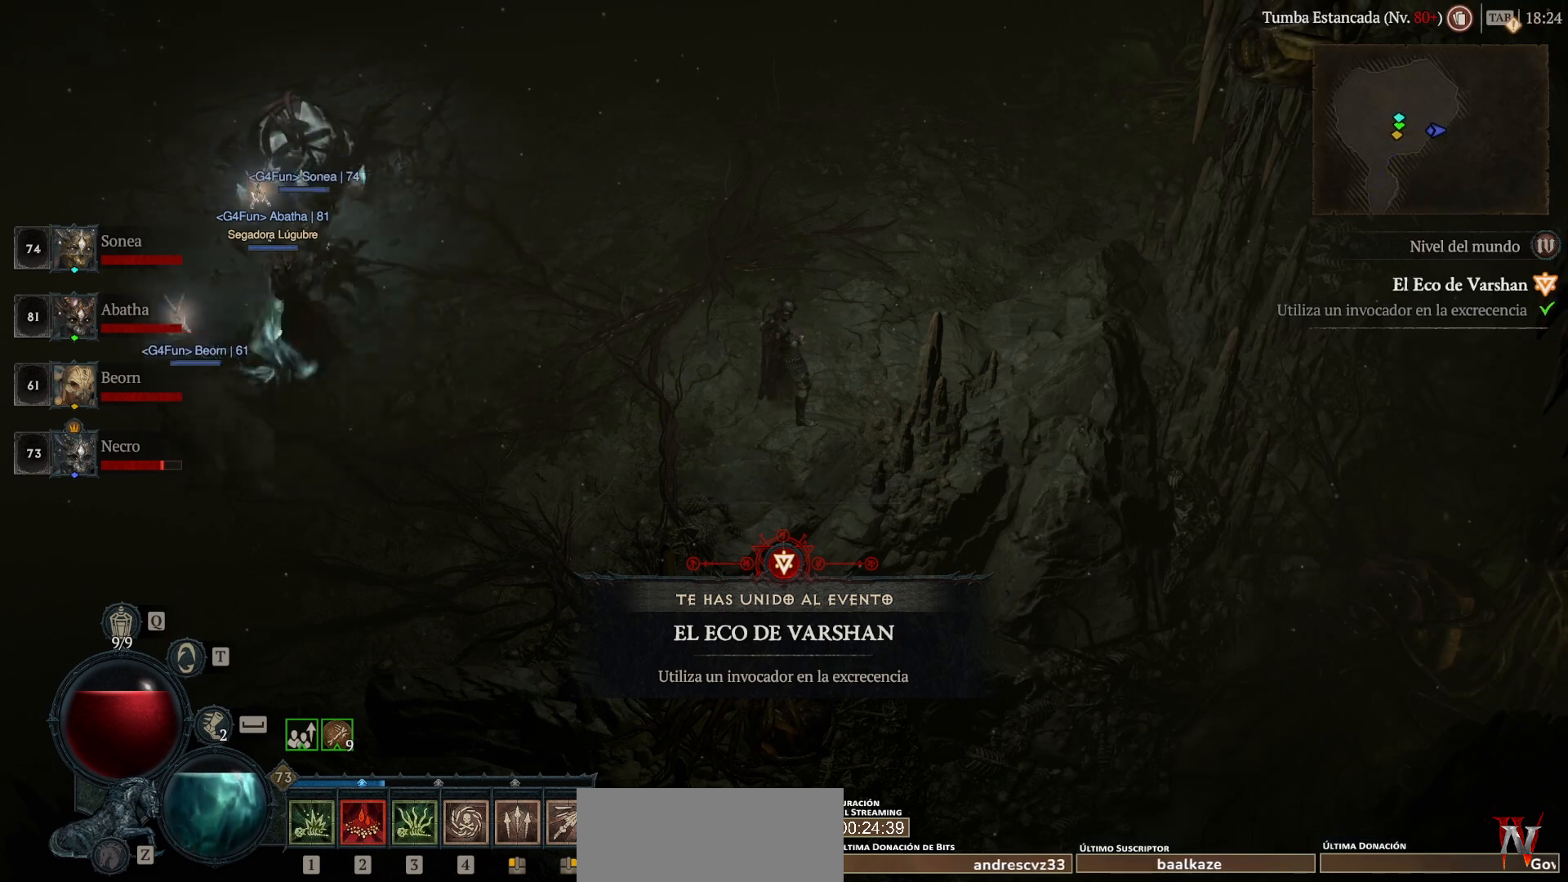
{"keys": [], "mouse": [], "events": []}
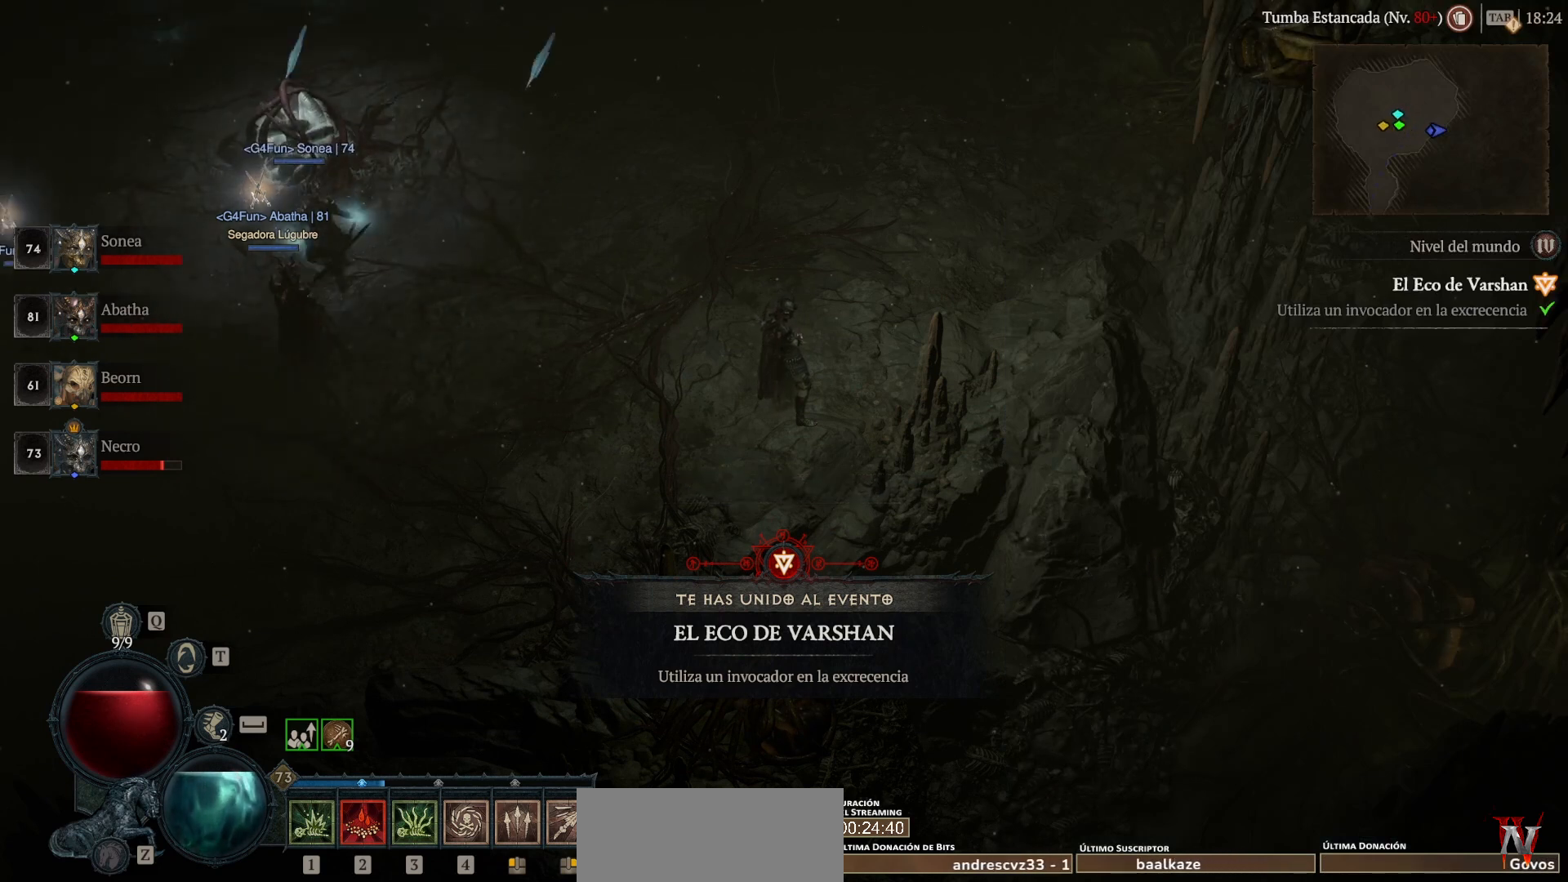
{"keys": [], "mouse": [], "events": []}
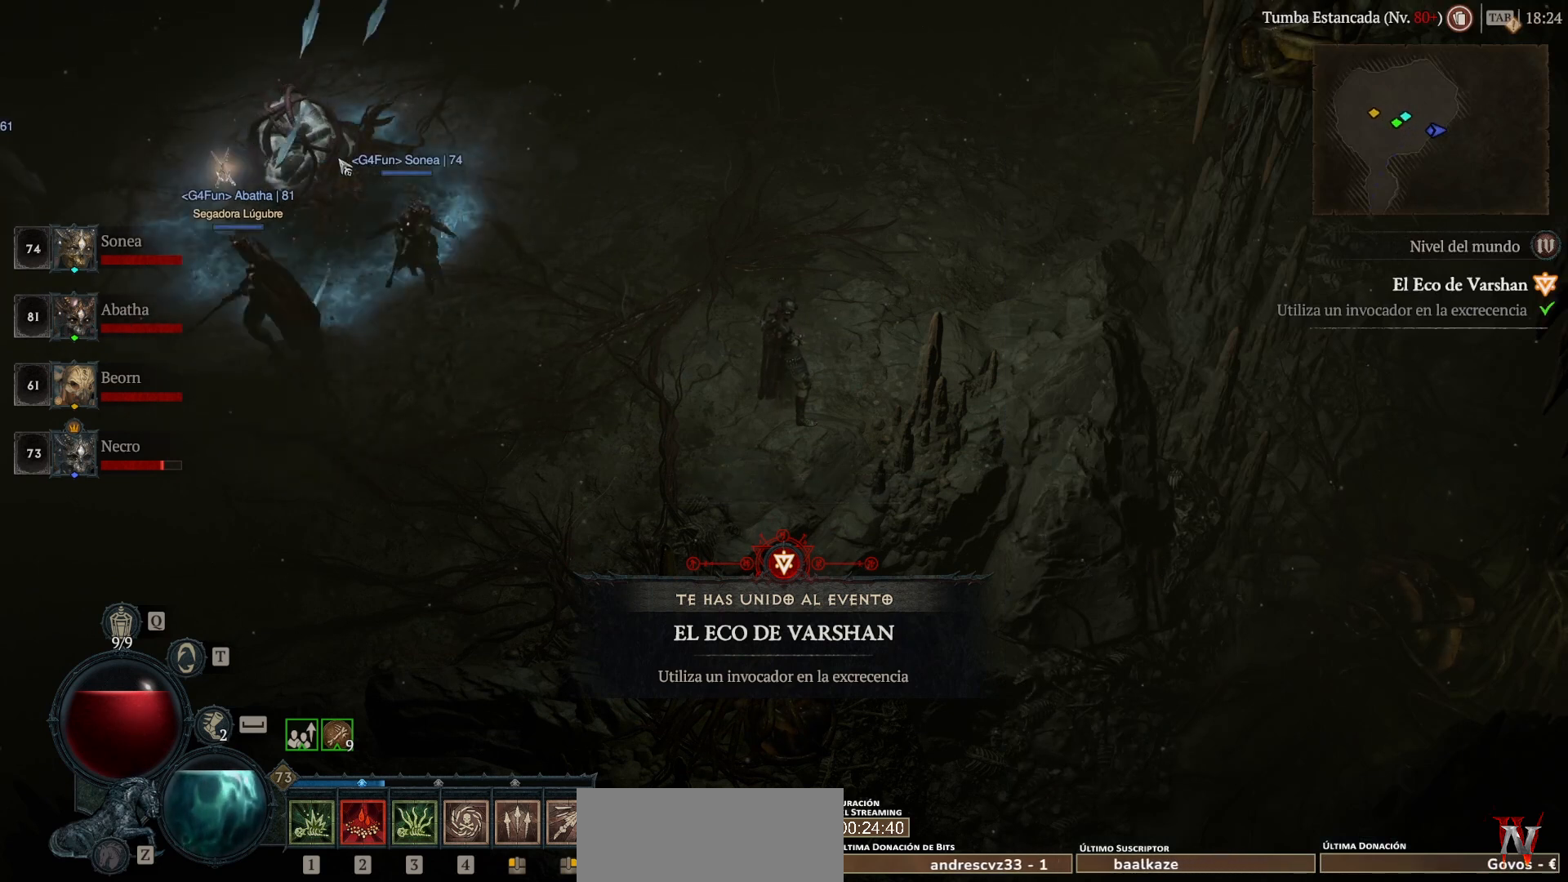
{"keys": [], "mouse": [], "events": []}
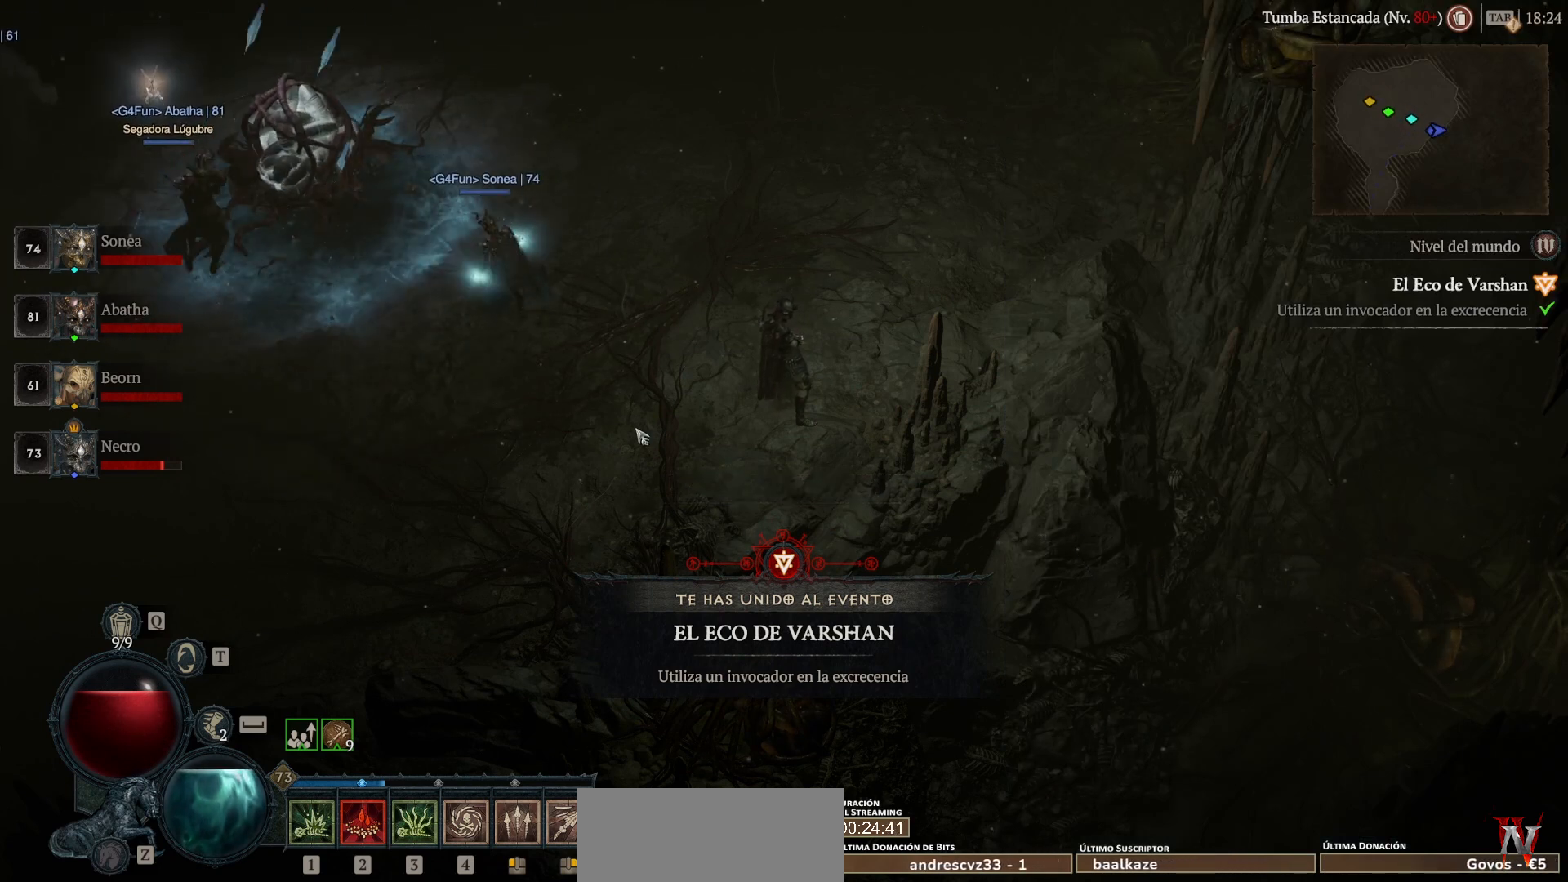
{"keys": ["super"], "mouse": ["left"], "events": [[440, "mouse_left", "down"], [440, "super", "down"]]}
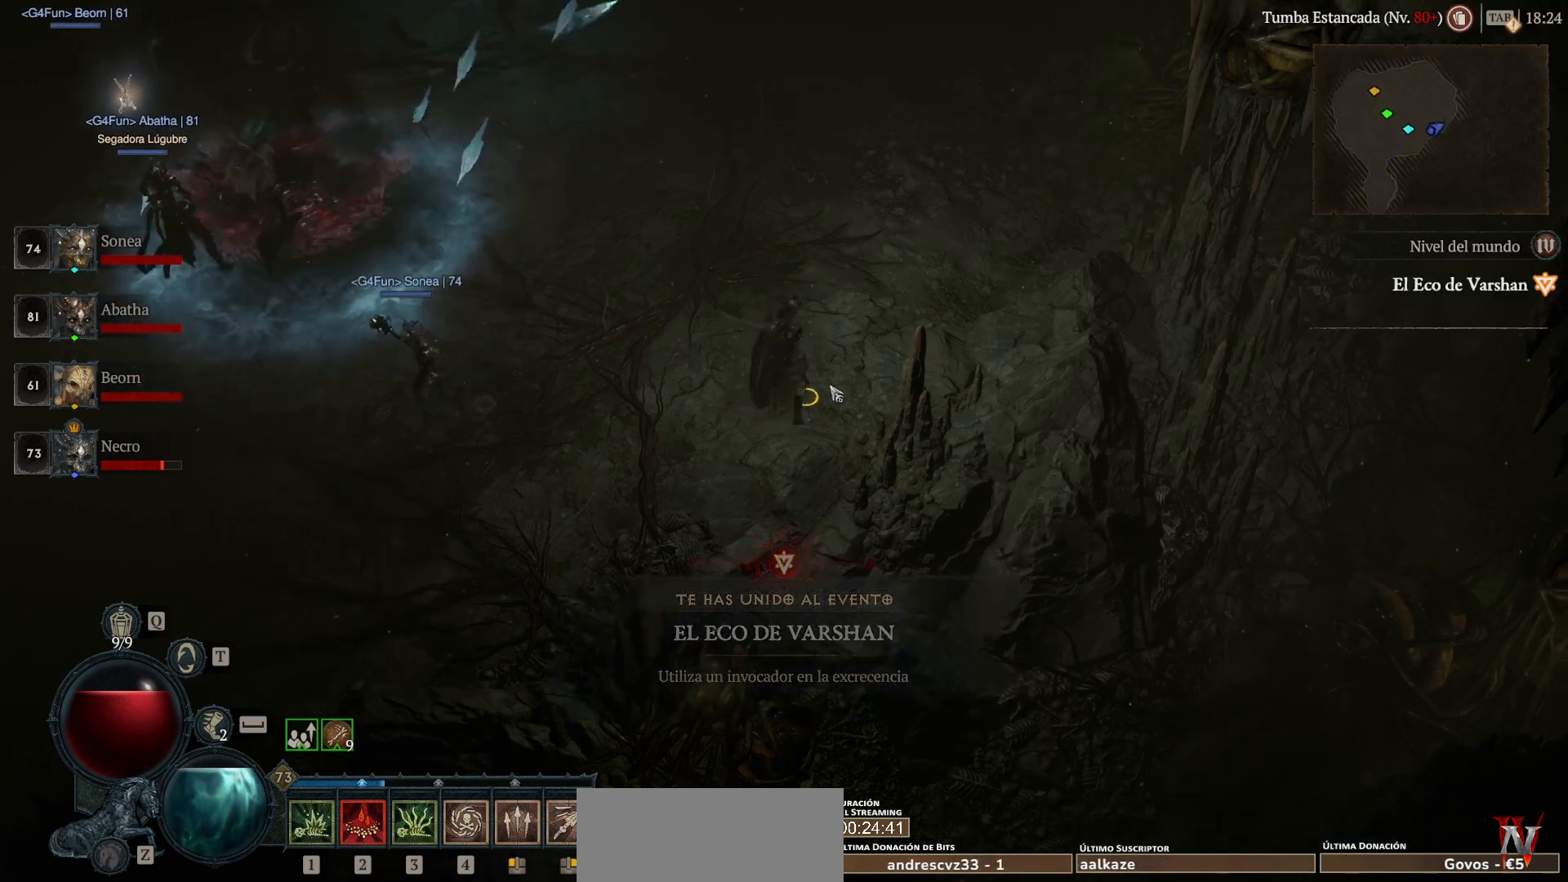
{"keys": [], "mouse": [], "events": [[40, "mouse_left", "up"], [40, "super", "up"]]}
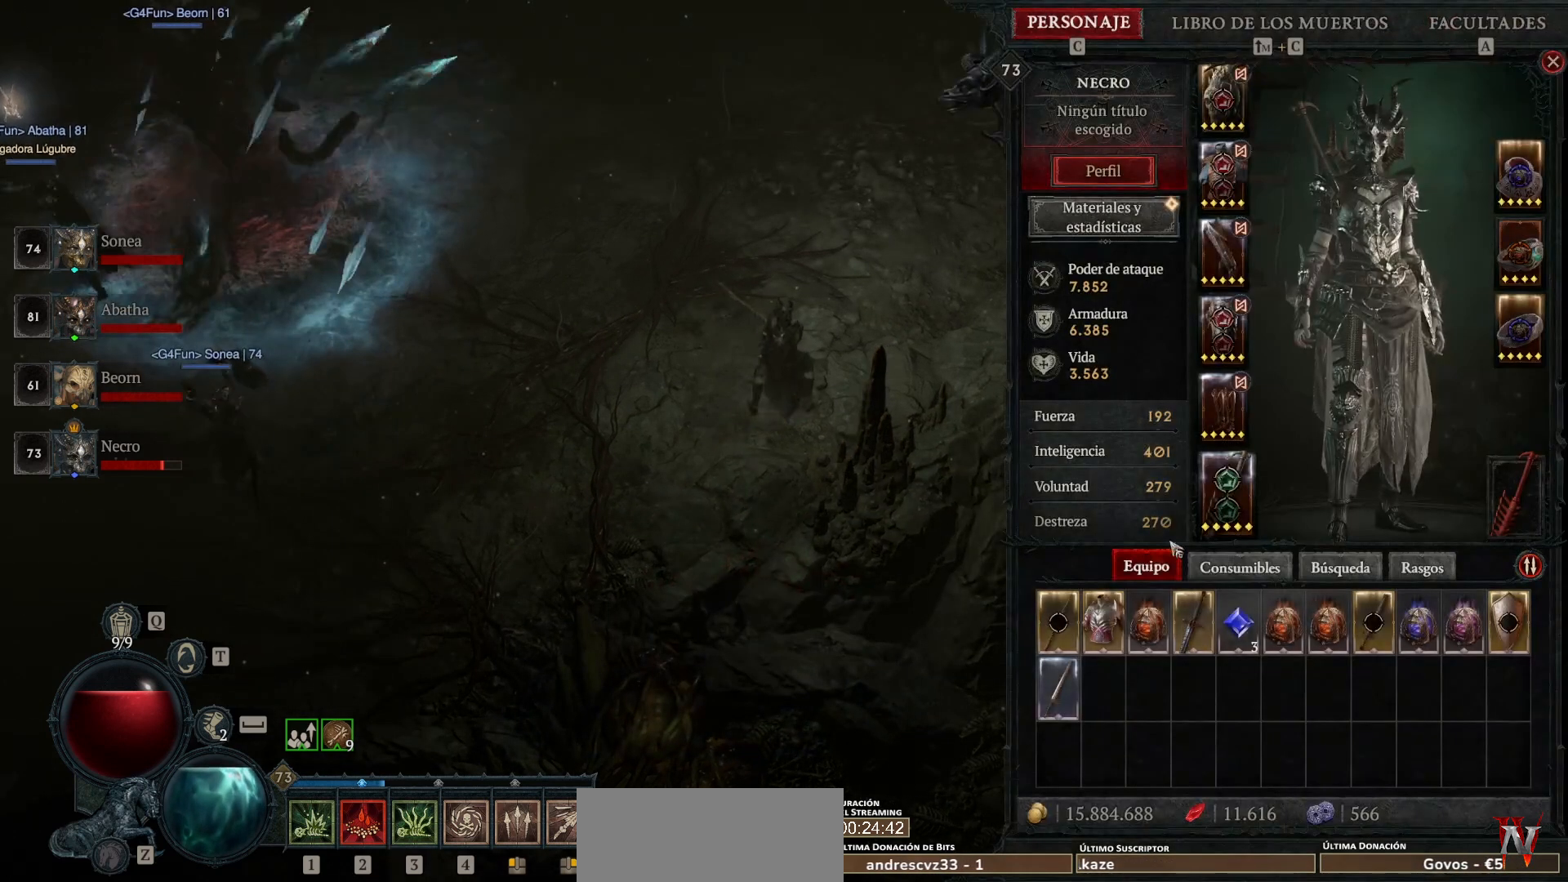
{"keys": [], "mouse": [], "events": [[440, "mouse_left", "down"], [440, "super", "down"], [480, "mouse_left", "up"], [480, "super", "up"]]}
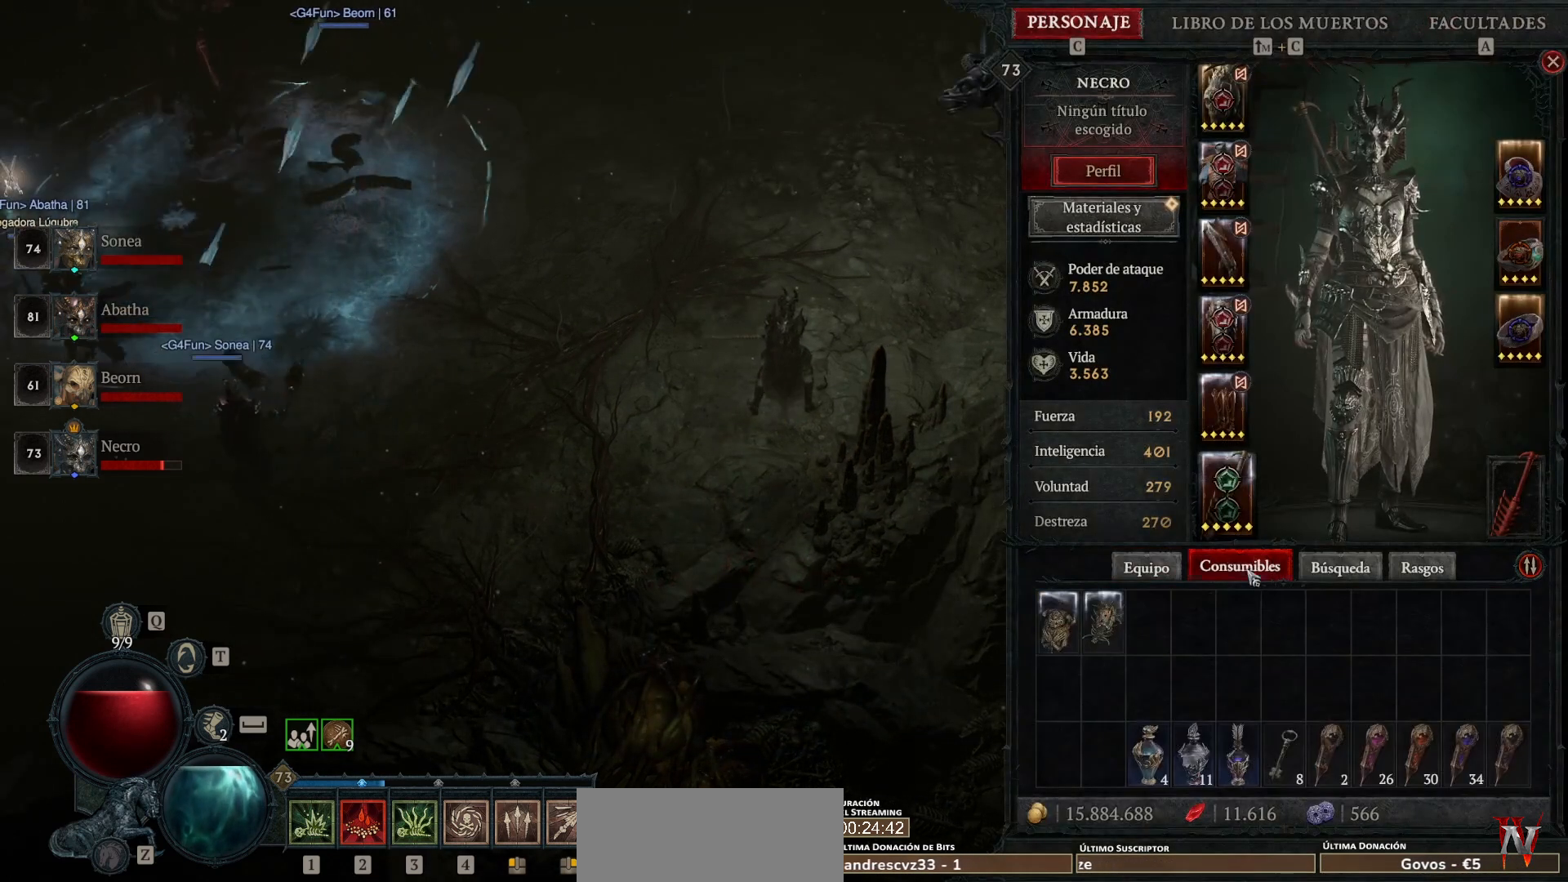
{"keys": [], "mouse": [], "events": []}
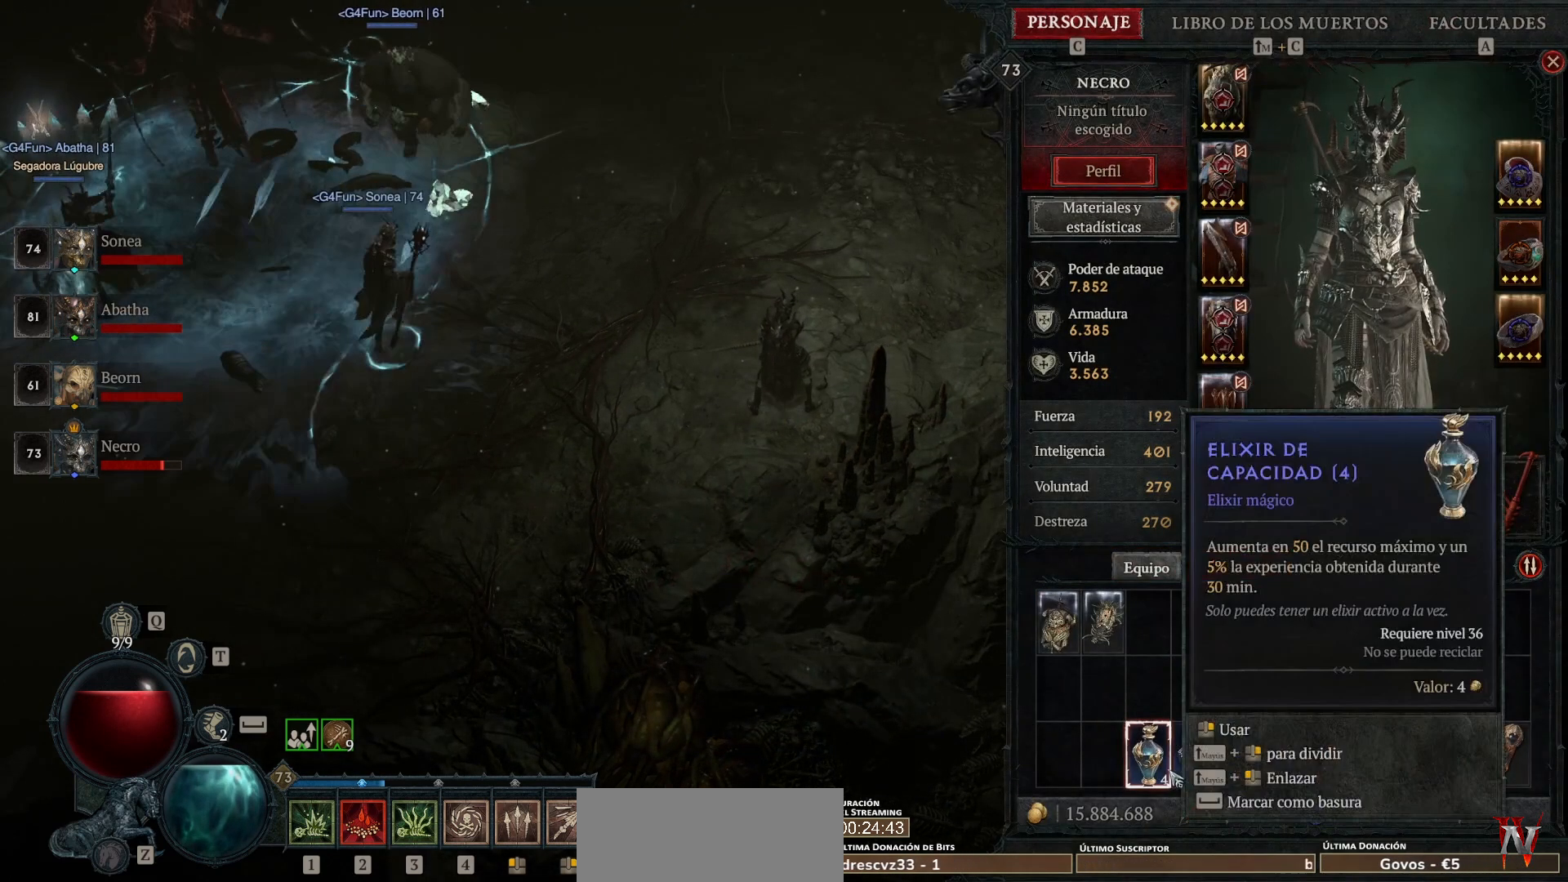
{"keys": [], "mouse": [], "events": [[160, "mouse_right", "down"], [240, "mouse_right", "up"]]}
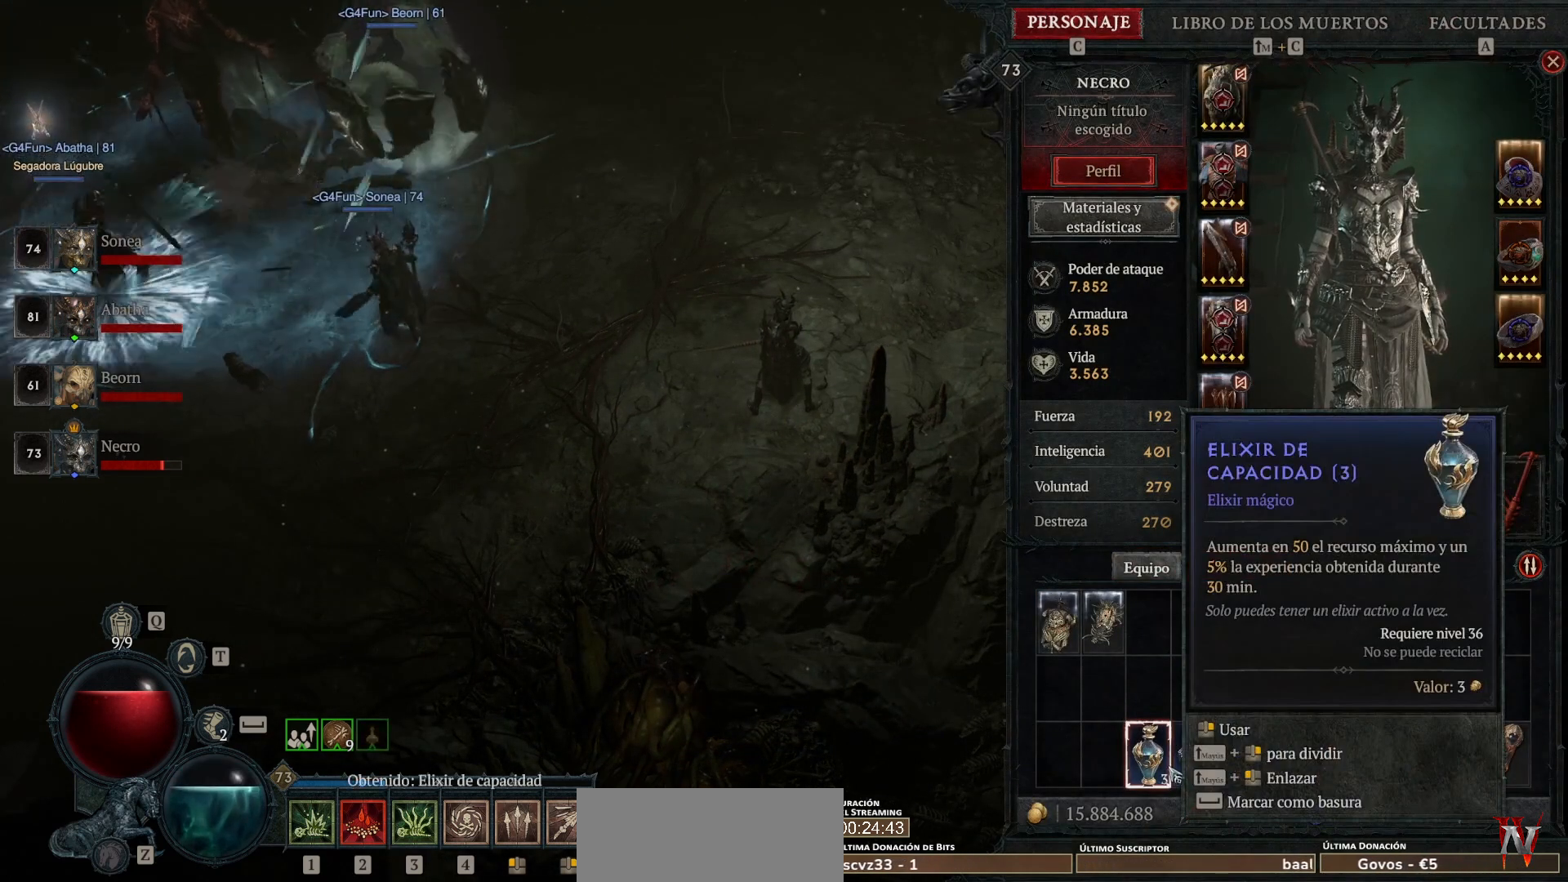
{"keys": [], "mouse": [], "events": []}
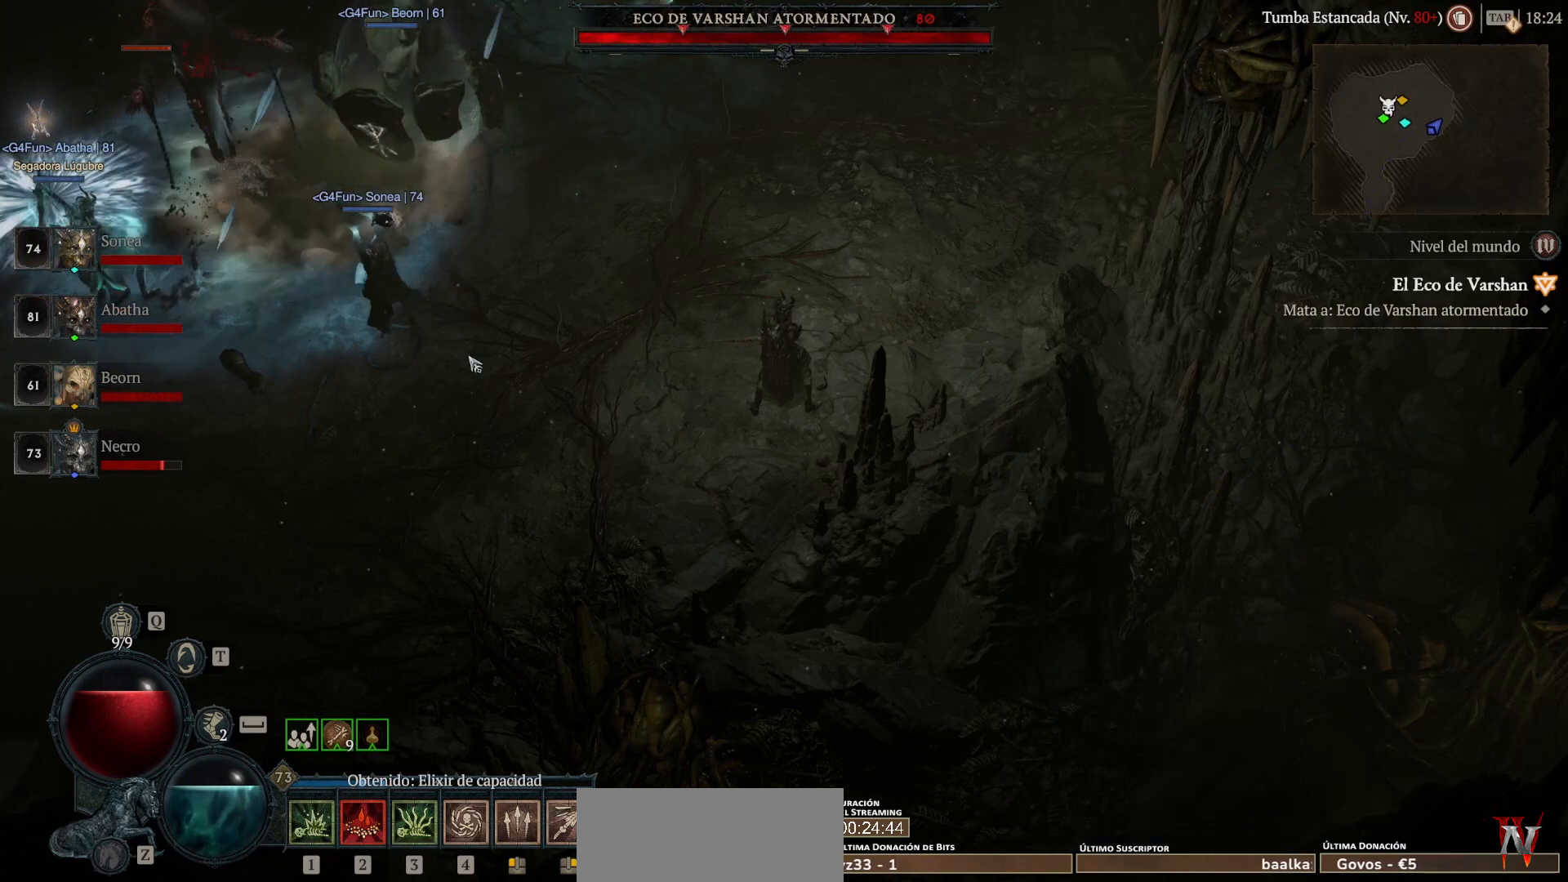
{"keys": ["shift_l", "super"], "mouse": ["left"], "events": [[160, "shift_l", "down"], [280, "mouse_left", "down"], [280, "super", "down"]]}
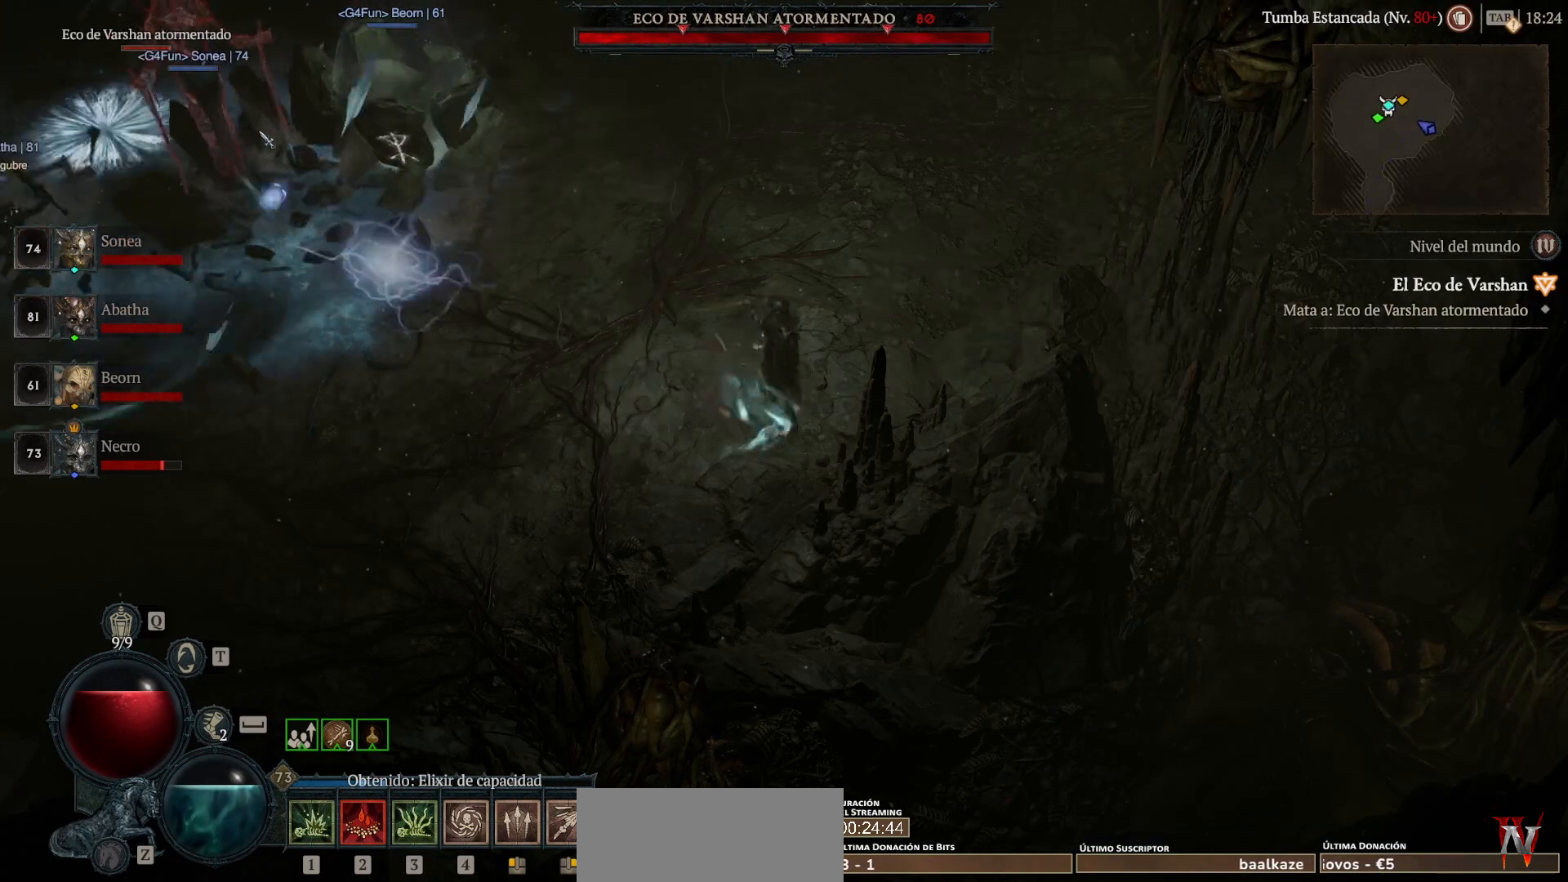
{"keys": ["shift_l"], "mouse": ["right"], "events": [[120, "mouse_left", "up"], [120, "super", "up"], [280, "mouse_right", "down"]]}
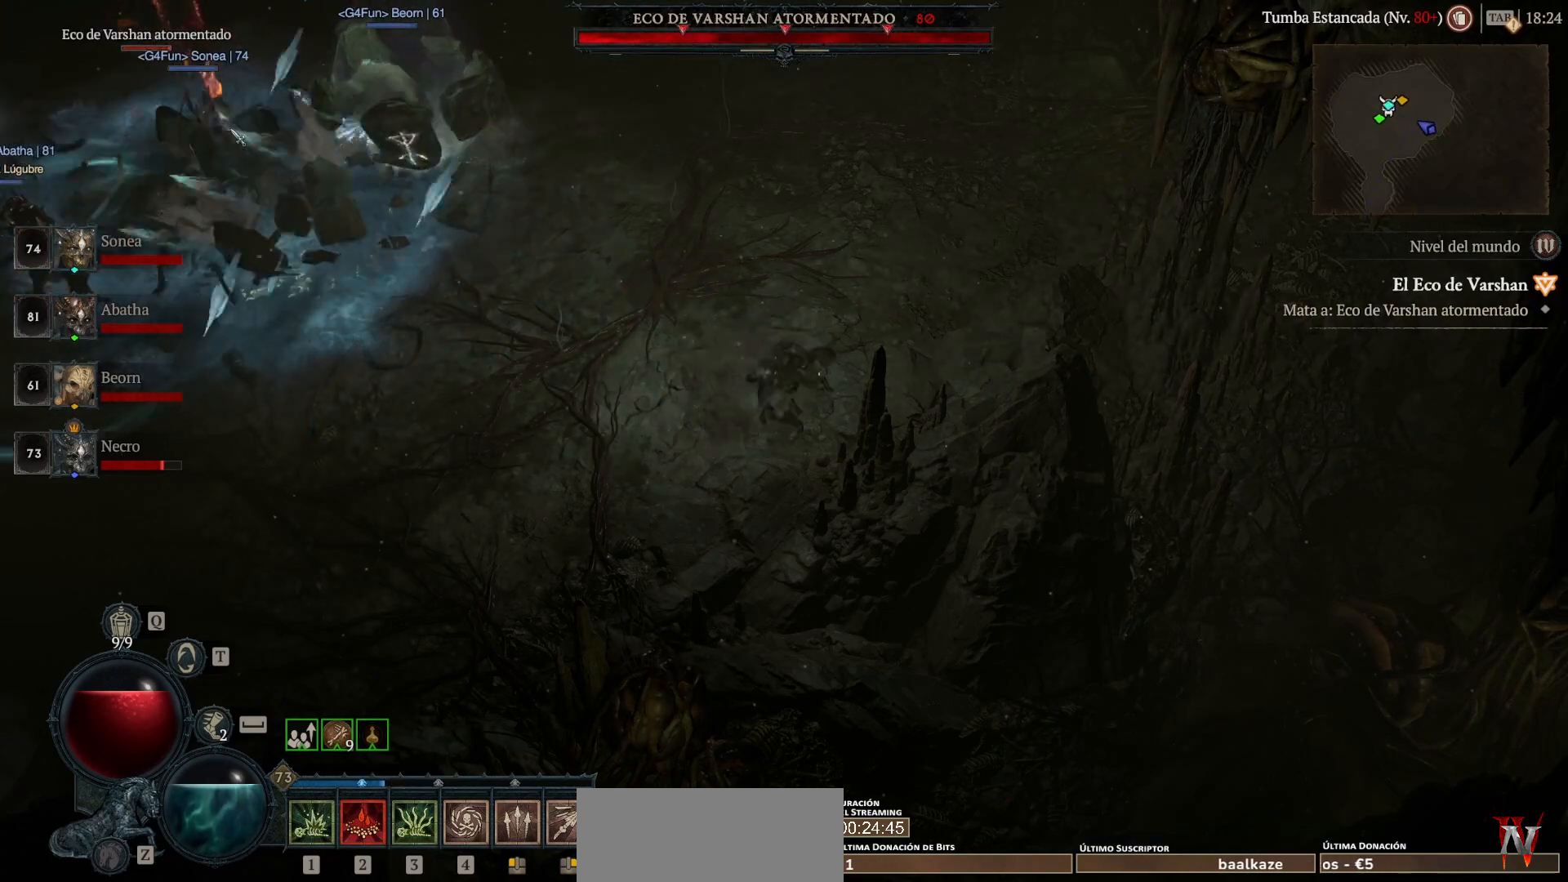
{"keys": ["shift_l"], "mouse": ["right"], "events": []}
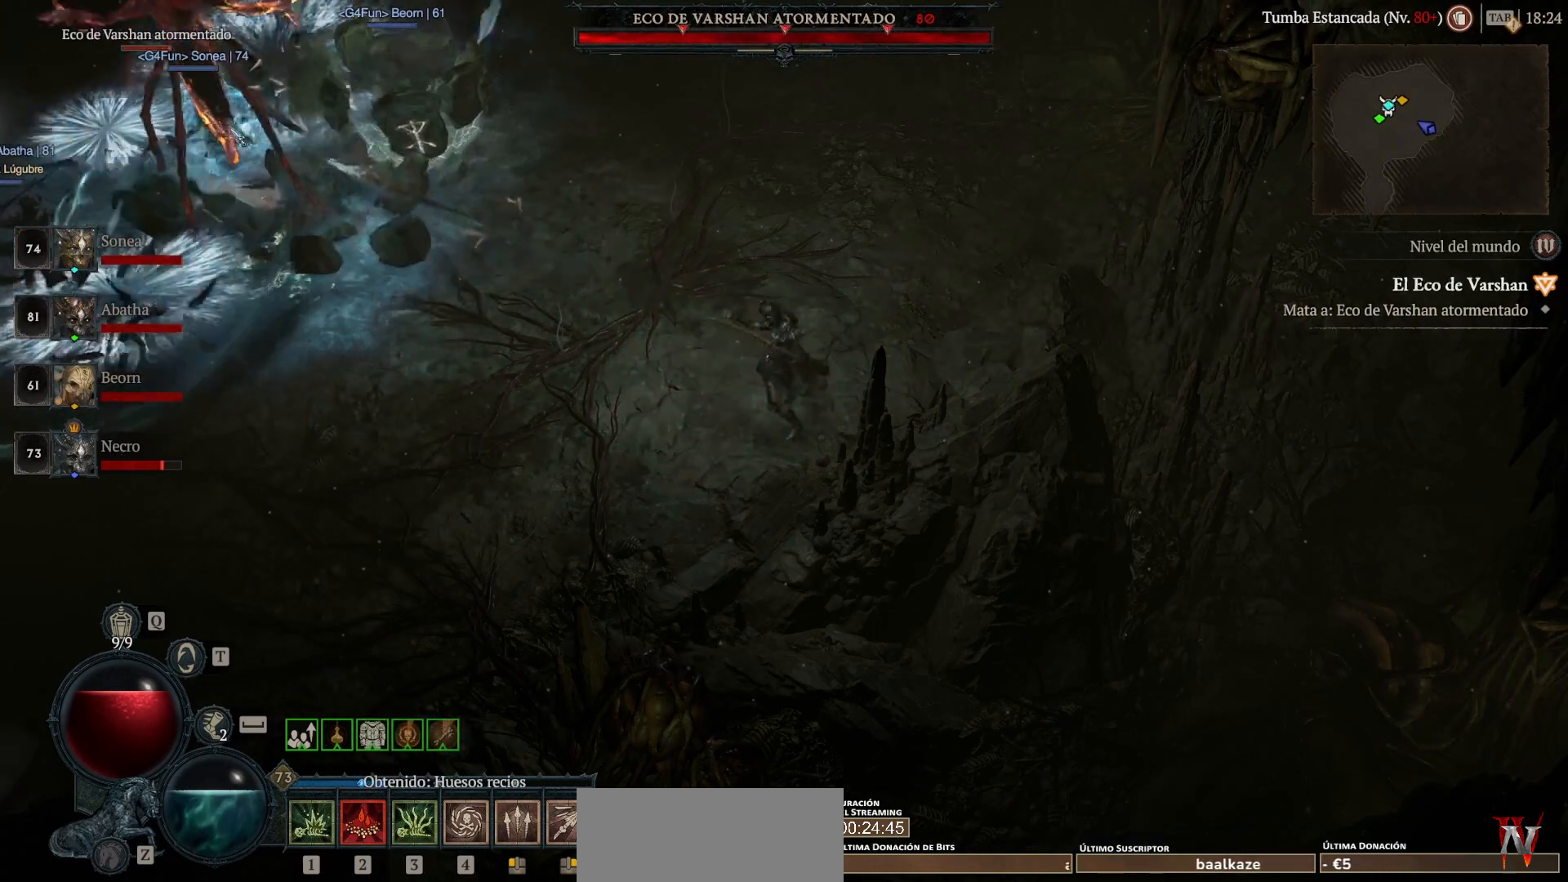
{"keys": ["shift_l"], "mouse": ["right"], "events": []}
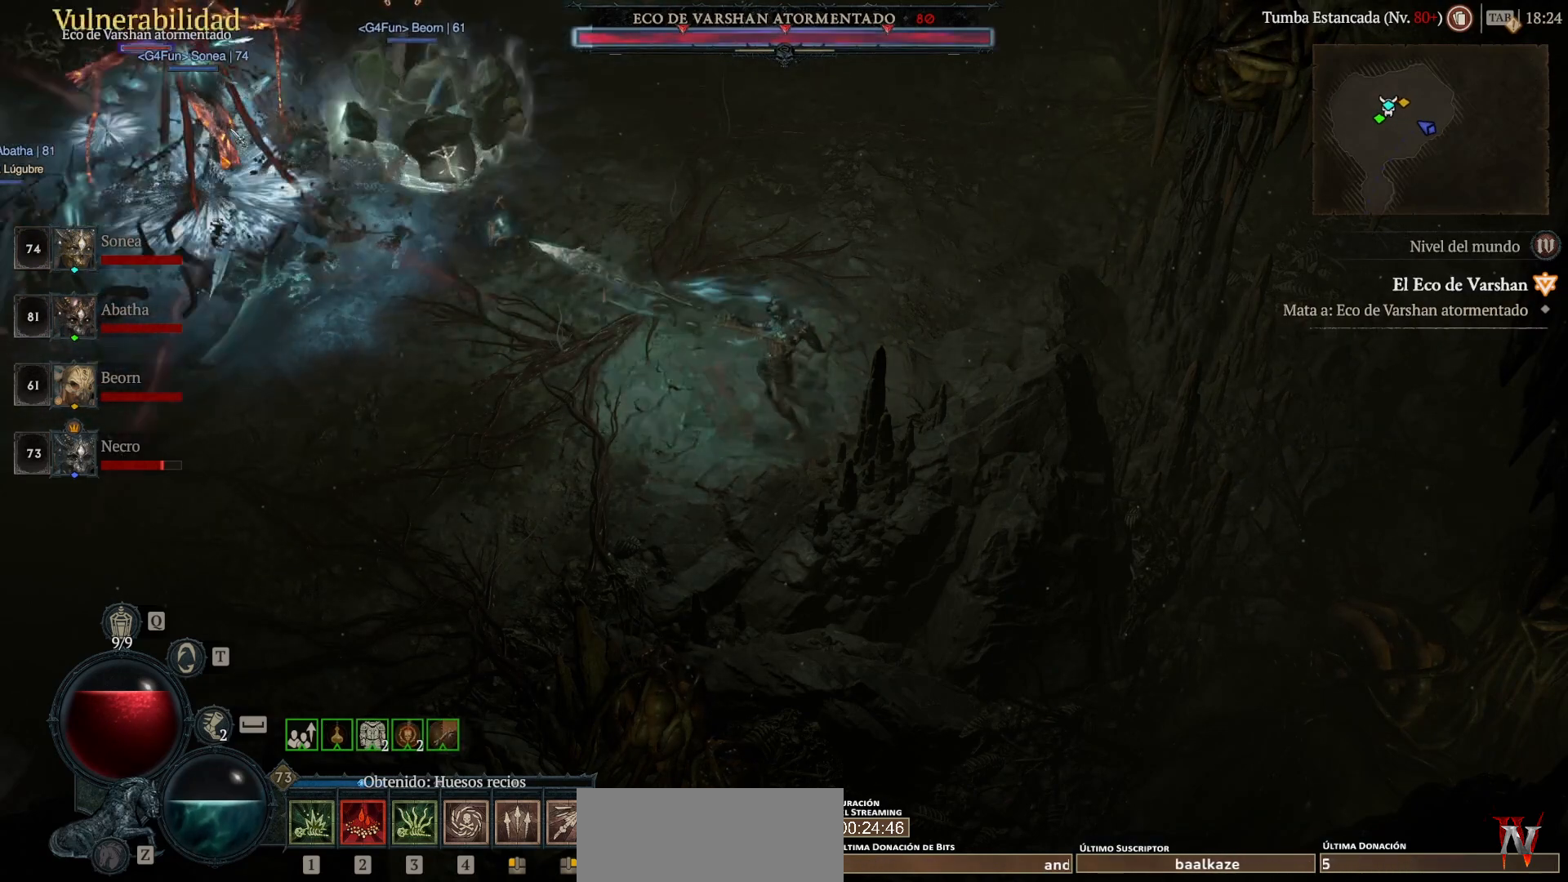
{"keys": ["shift_l"], "mouse": ["right"], "events": []}
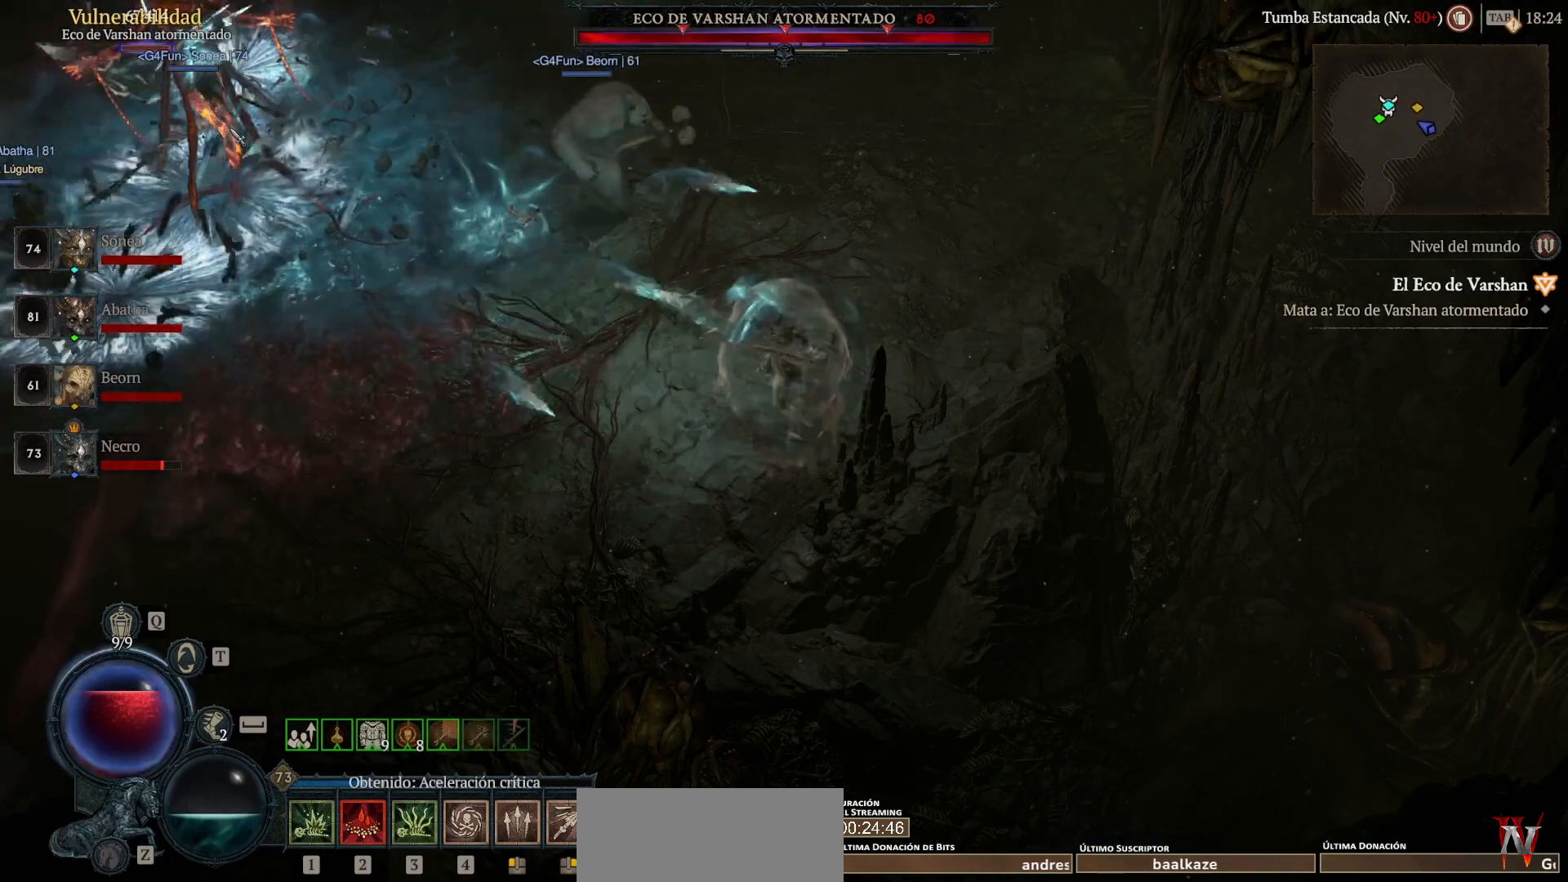
{"keys": ["shift_l", "super"], "mouse": ["left"], "events": [[400, "mouse_right", "up"], [480, "mouse_left", "down"], [480, "super", "down"]]}
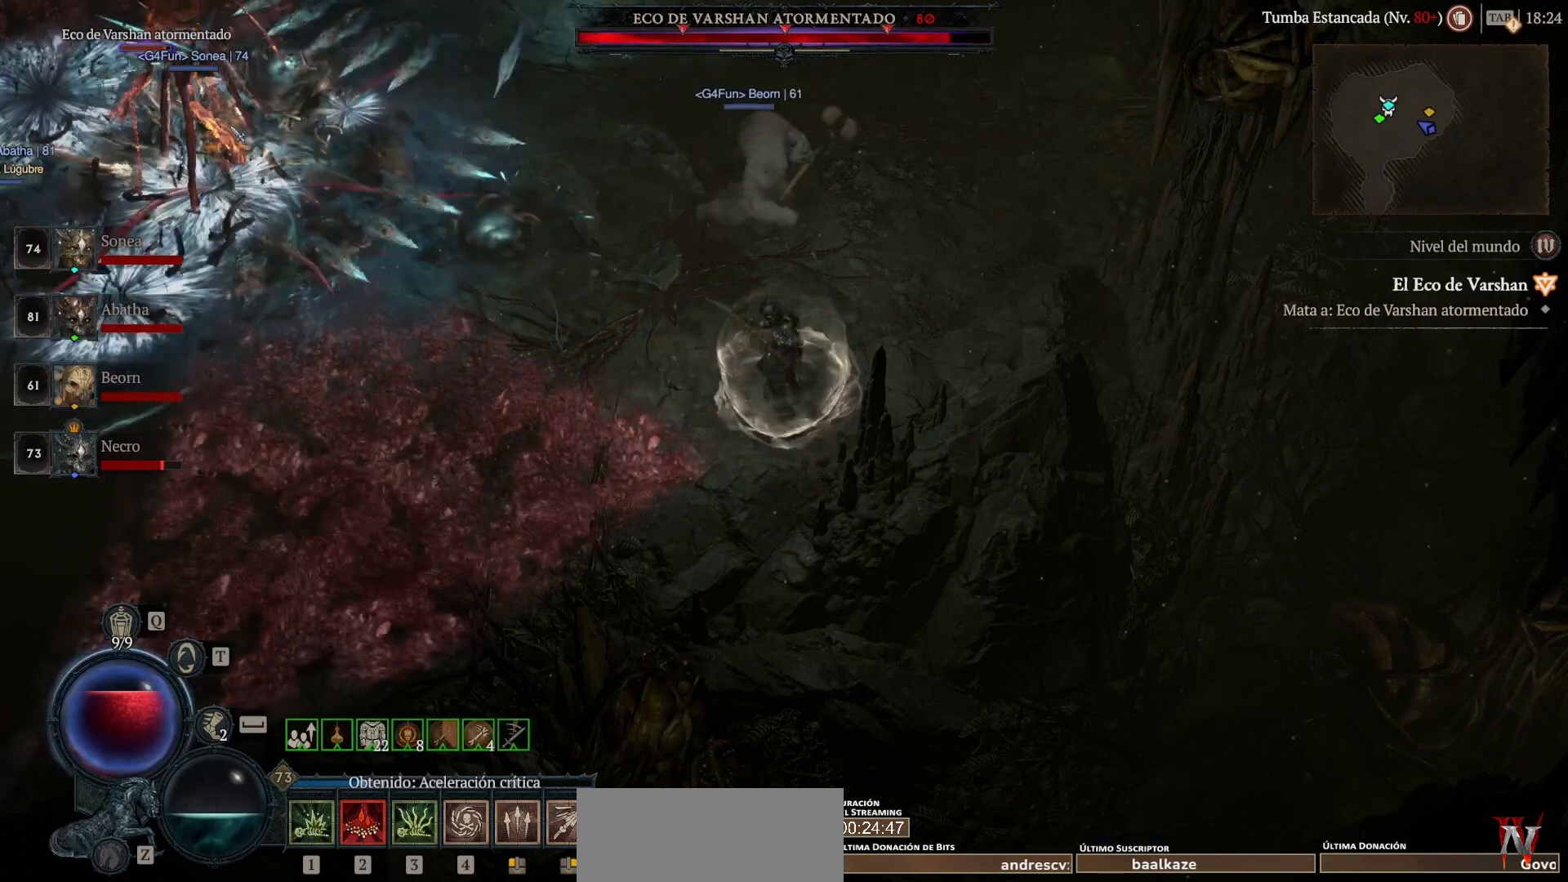
{"keys": ["shift_l", "super"], "mouse": ["left"], "events": []}
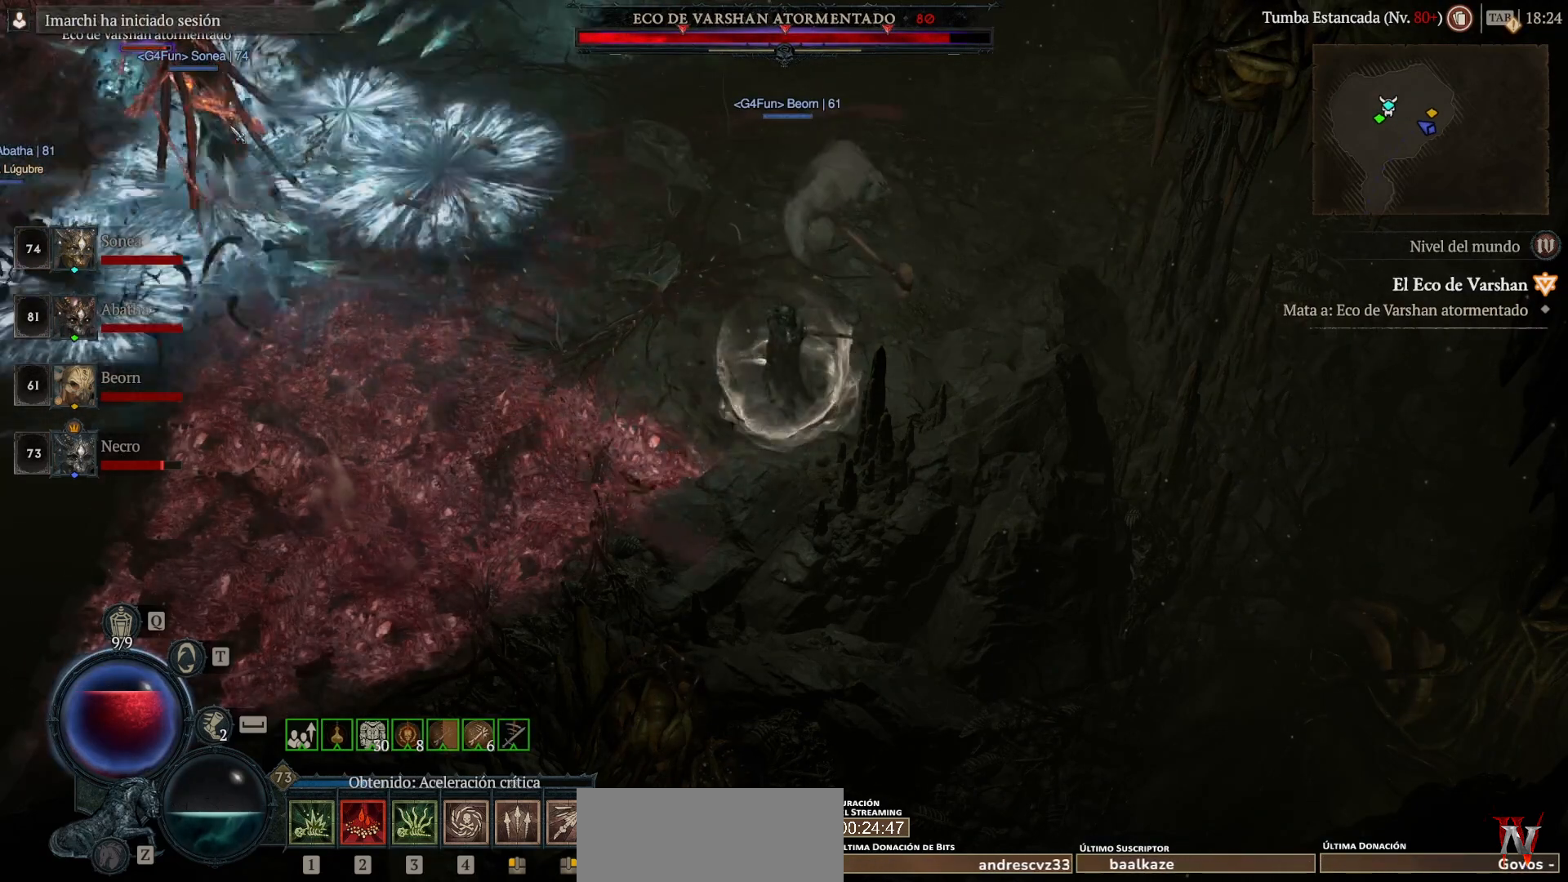
{"keys": [], "mouse": [], "events": [[320, "mouse_left", "up"], [320, "super", "up"], [440, "shift_l", "up"]]}
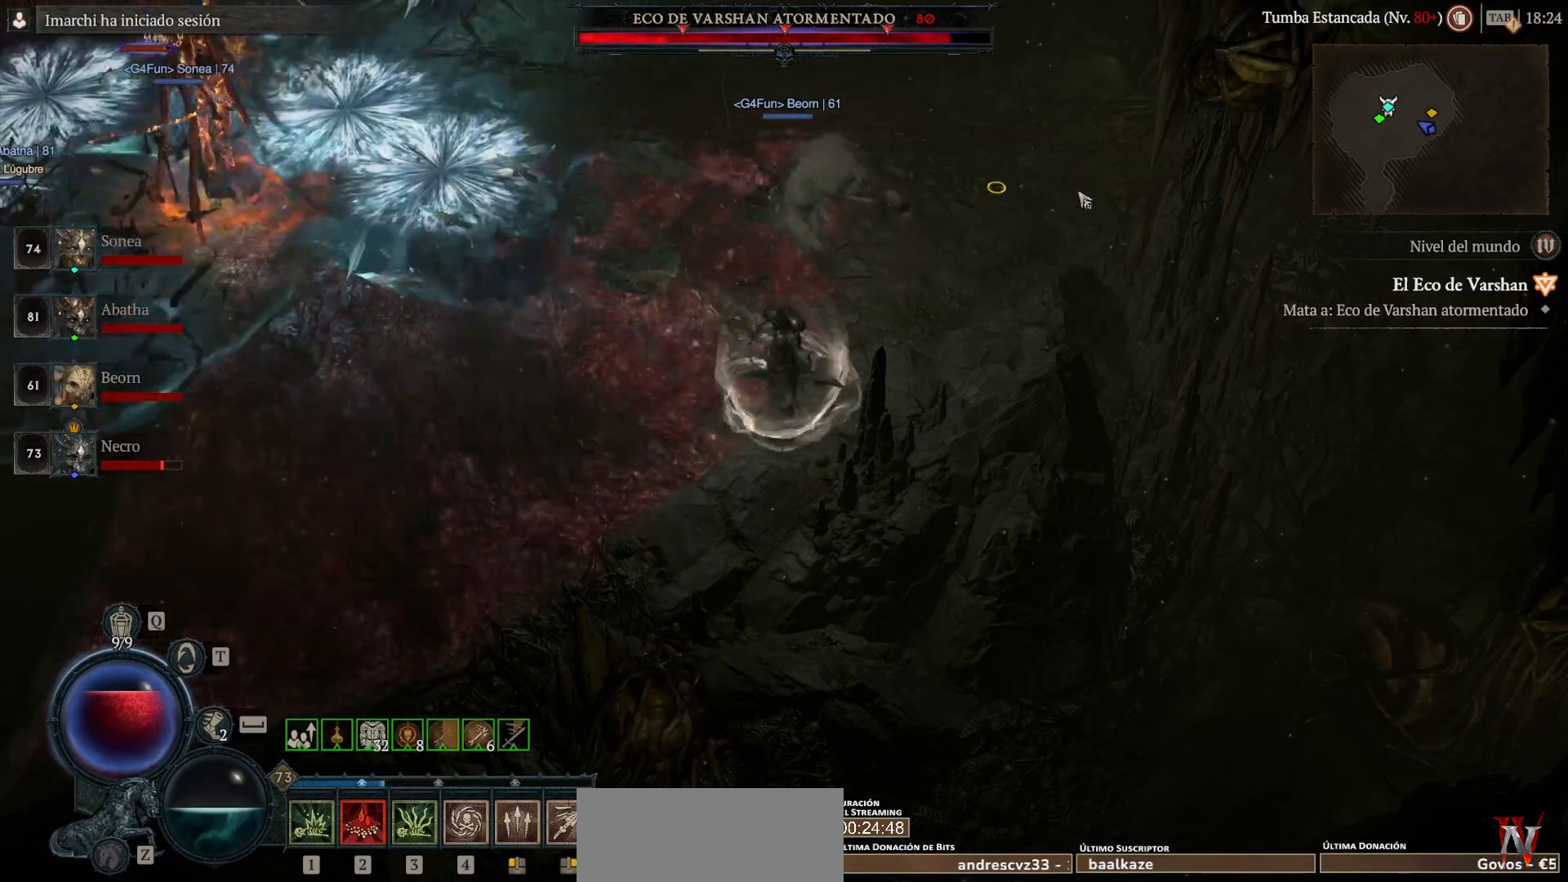
{"keys": ["super"], "mouse": ["left"], "events": [[40, "mouse_left", "down"], [40, "super", "down"]]}
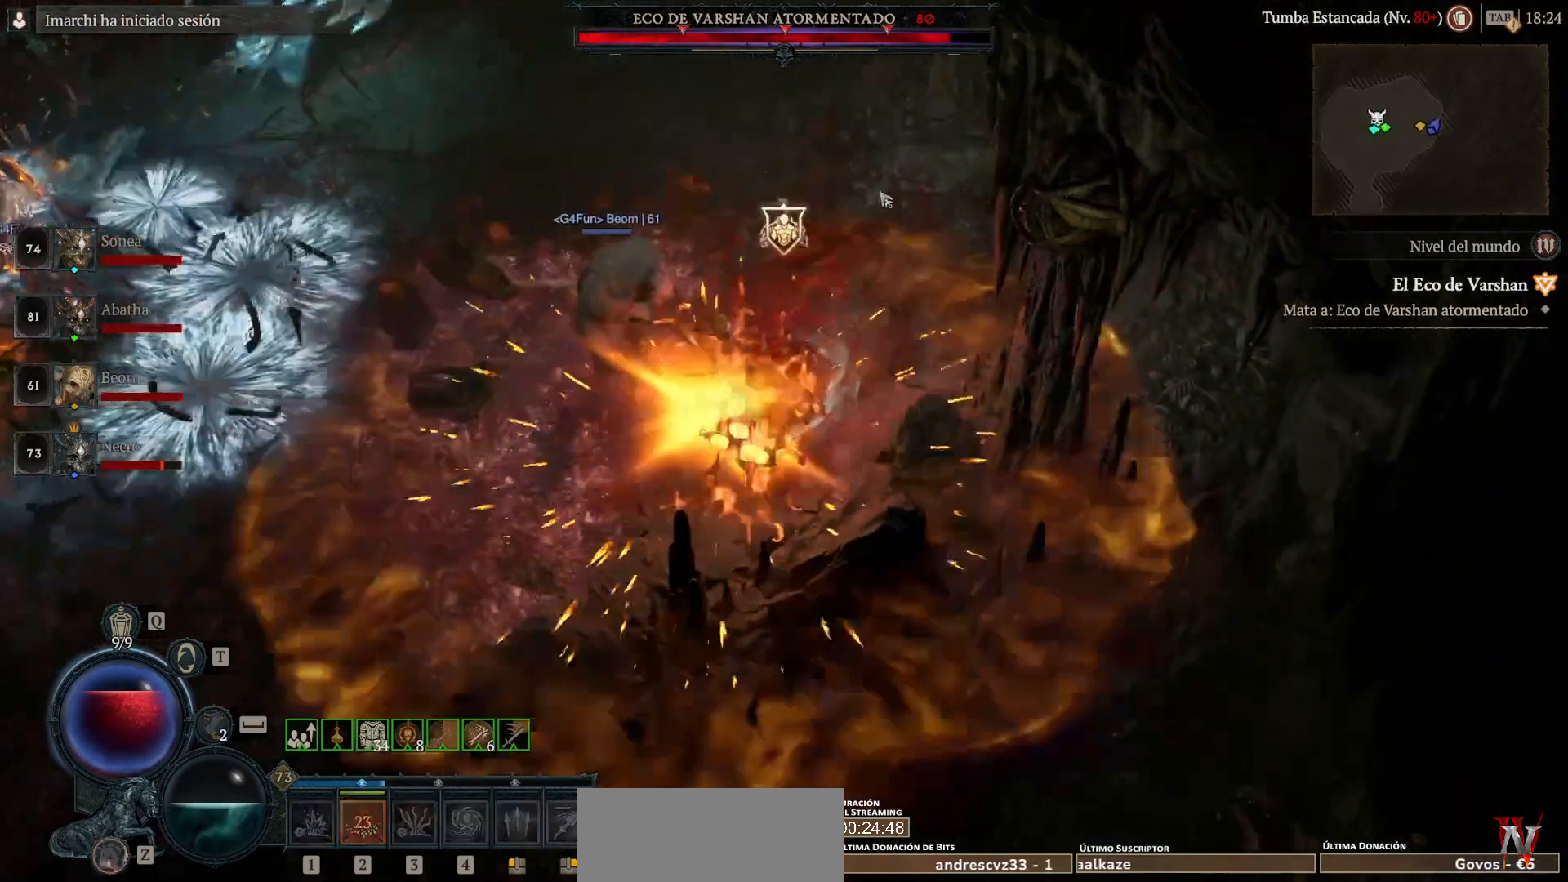
{"keys": ["super"], "mouse": ["left"], "events": []}
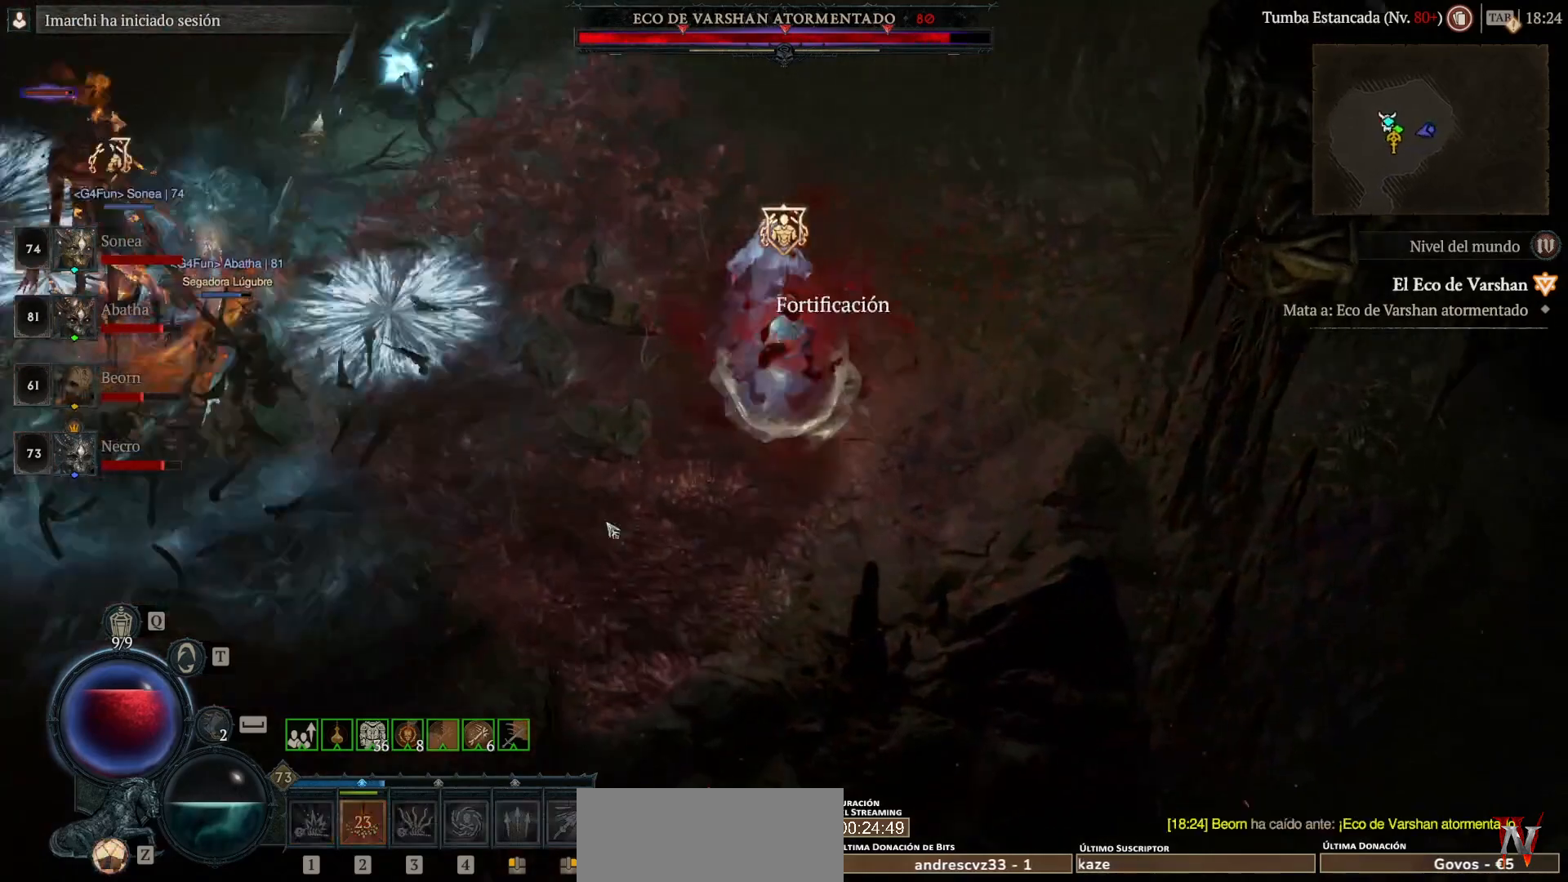
{"keys": ["super"], "mouse": ["left"], "events": []}
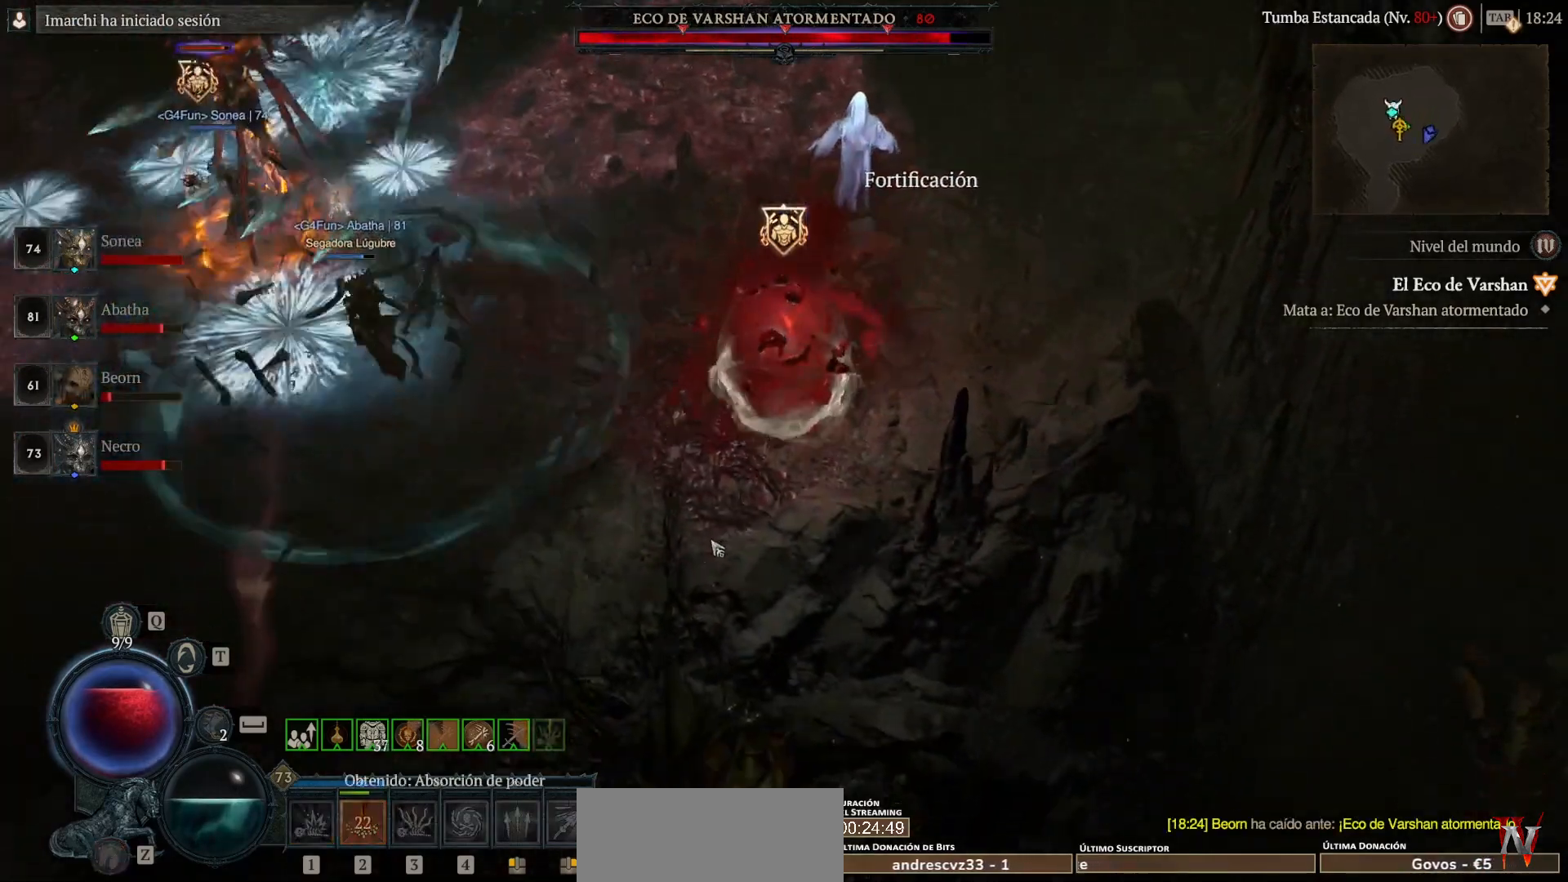
{"keys": ["super"], "mouse": ["left"], "events": []}